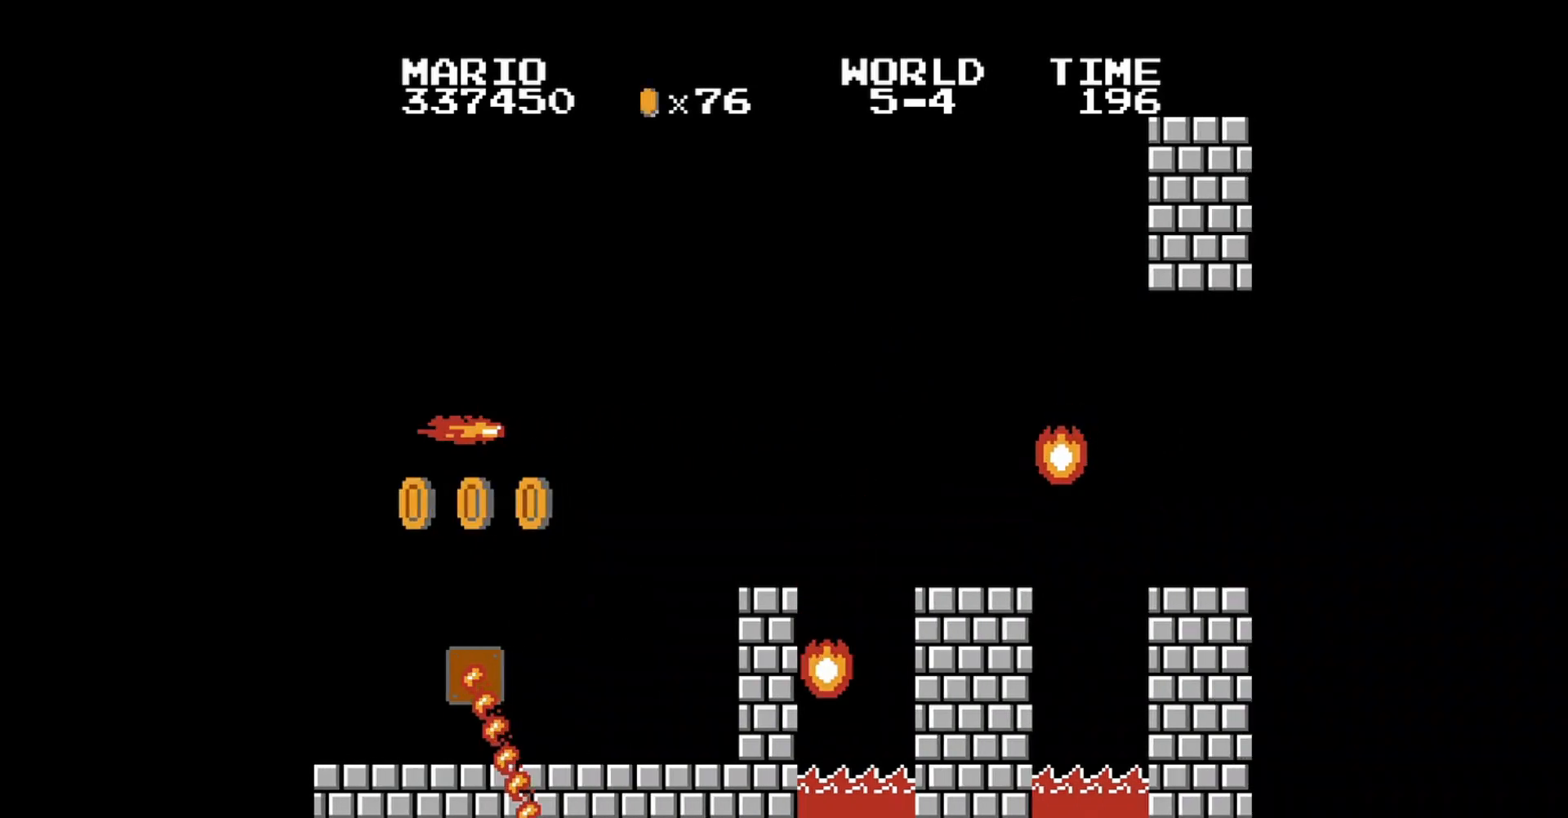
Gameplay with a controller (Nintendo layout); each line is a JSON object with the inputs held at the frame after it. "events" lists button and stick changes between this image and that frame as [ms after this image, input, new state], when the widget could be followed in between. Not read: L3 R3.
{"buttons": ["B", "DPAD_UP", "DPAD_LEFT"], "events": [[120, "A", "down"], [320, "A", "up"], [400, "DPAD_RIGHT", "up"], [440, "DPAD_LEFT", "down"], [520, "DPAD_UP", "down"]]}
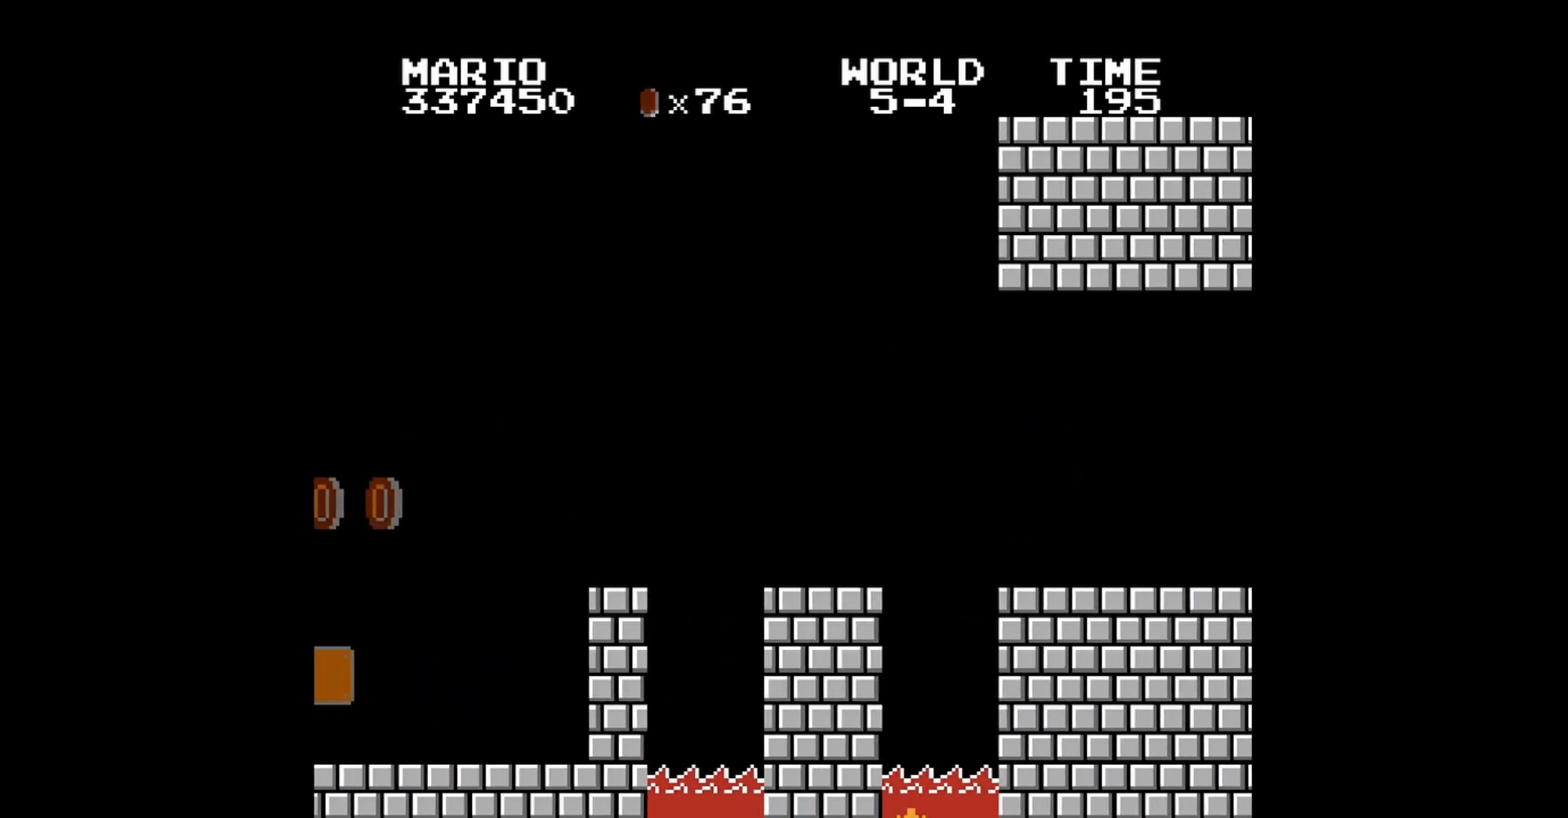
{"buttons": ["A", "B", "DPAD_RIGHT"], "events": [[120, "DPAD_LEFT", "up"], [120, "DPAD_UP", "up"], [240, "DPAD_RIGHT", "down"], [360, "A", "down"]]}
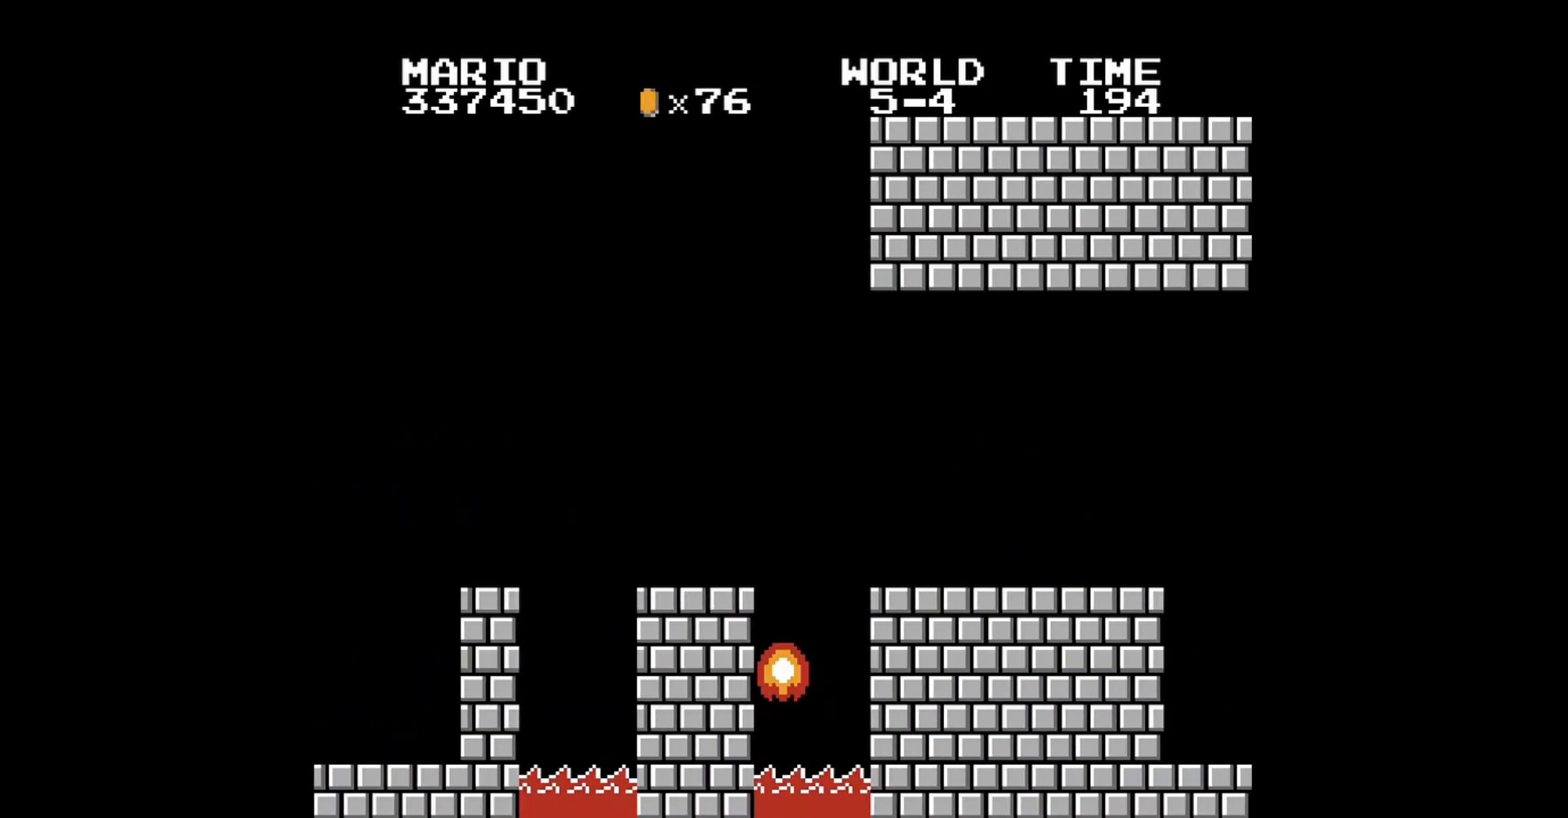
{"buttons": ["B", "DPAD_RIGHT"], "events": [[80, "A", "up"]]}
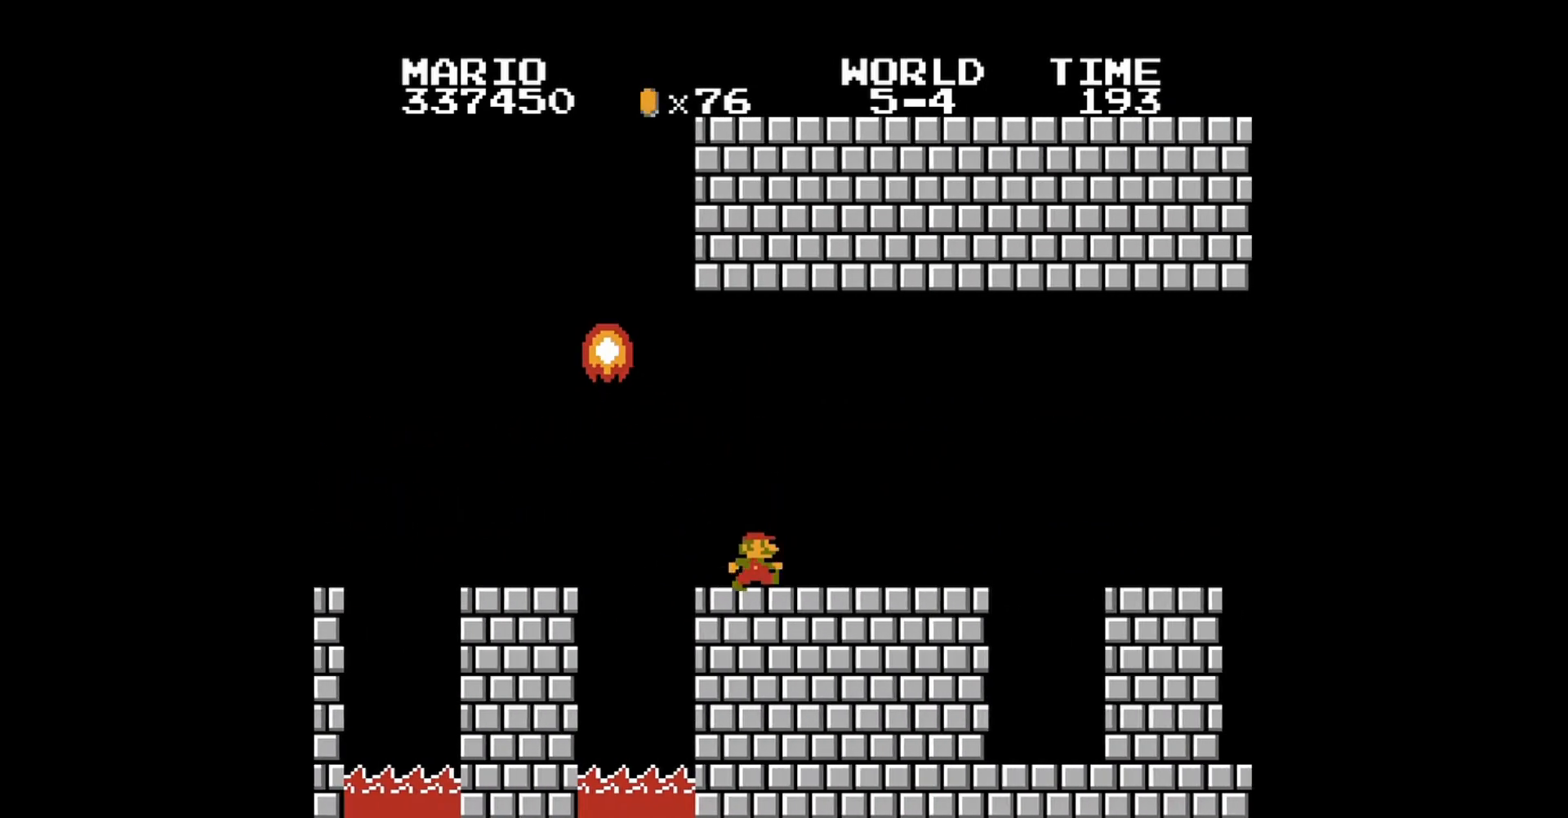
{"buttons": ["B"], "events": [[200, "DPAD_RIGHT", "up"]]}
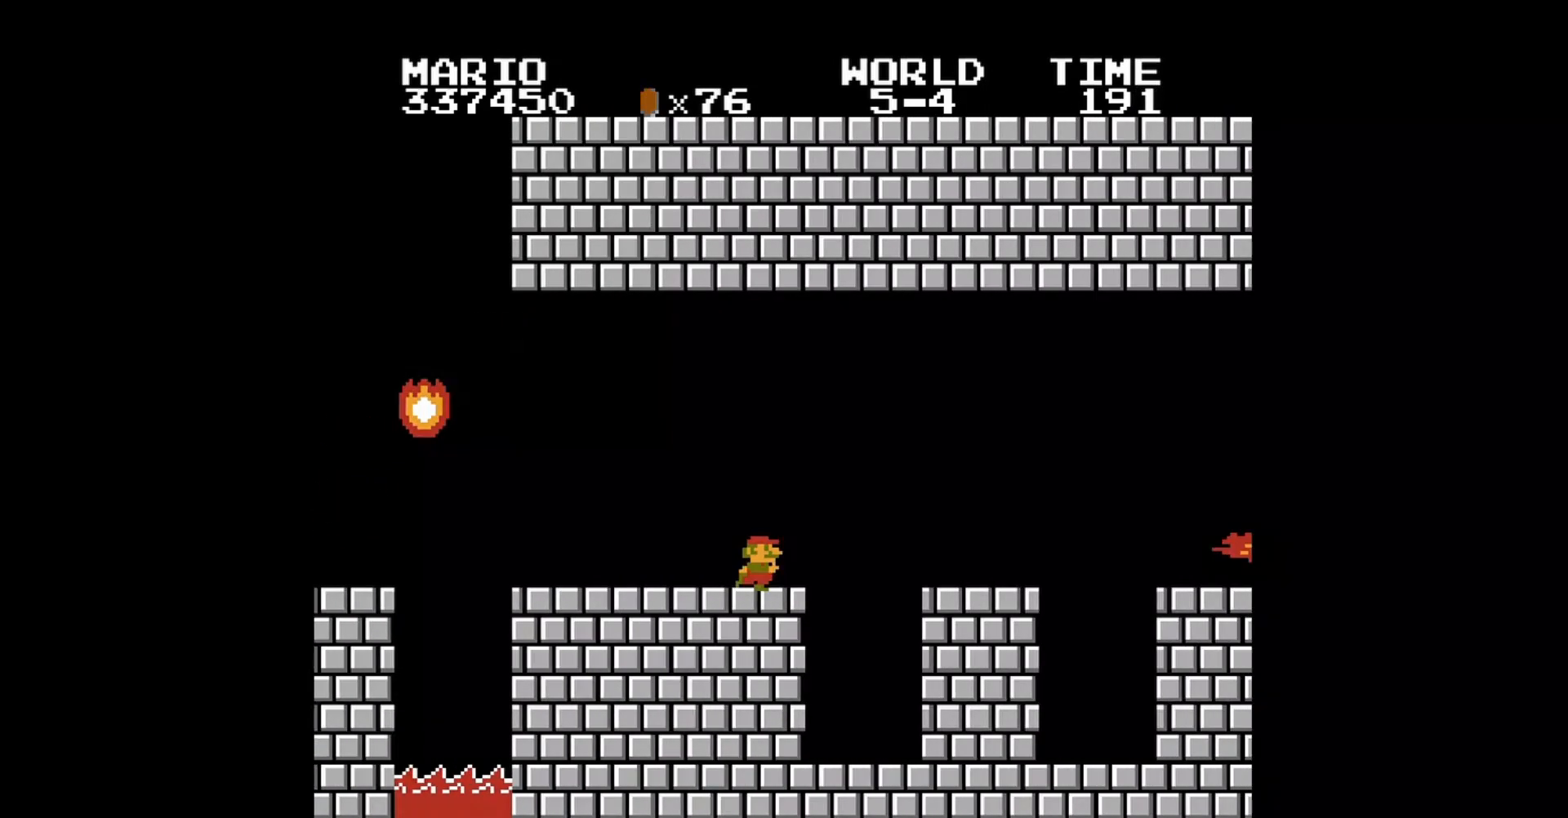
{"buttons": ["B"], "events": [[120, "DPAD_RIGHT", "down"], [320, "DPAD_RIGHT", "up"]]}
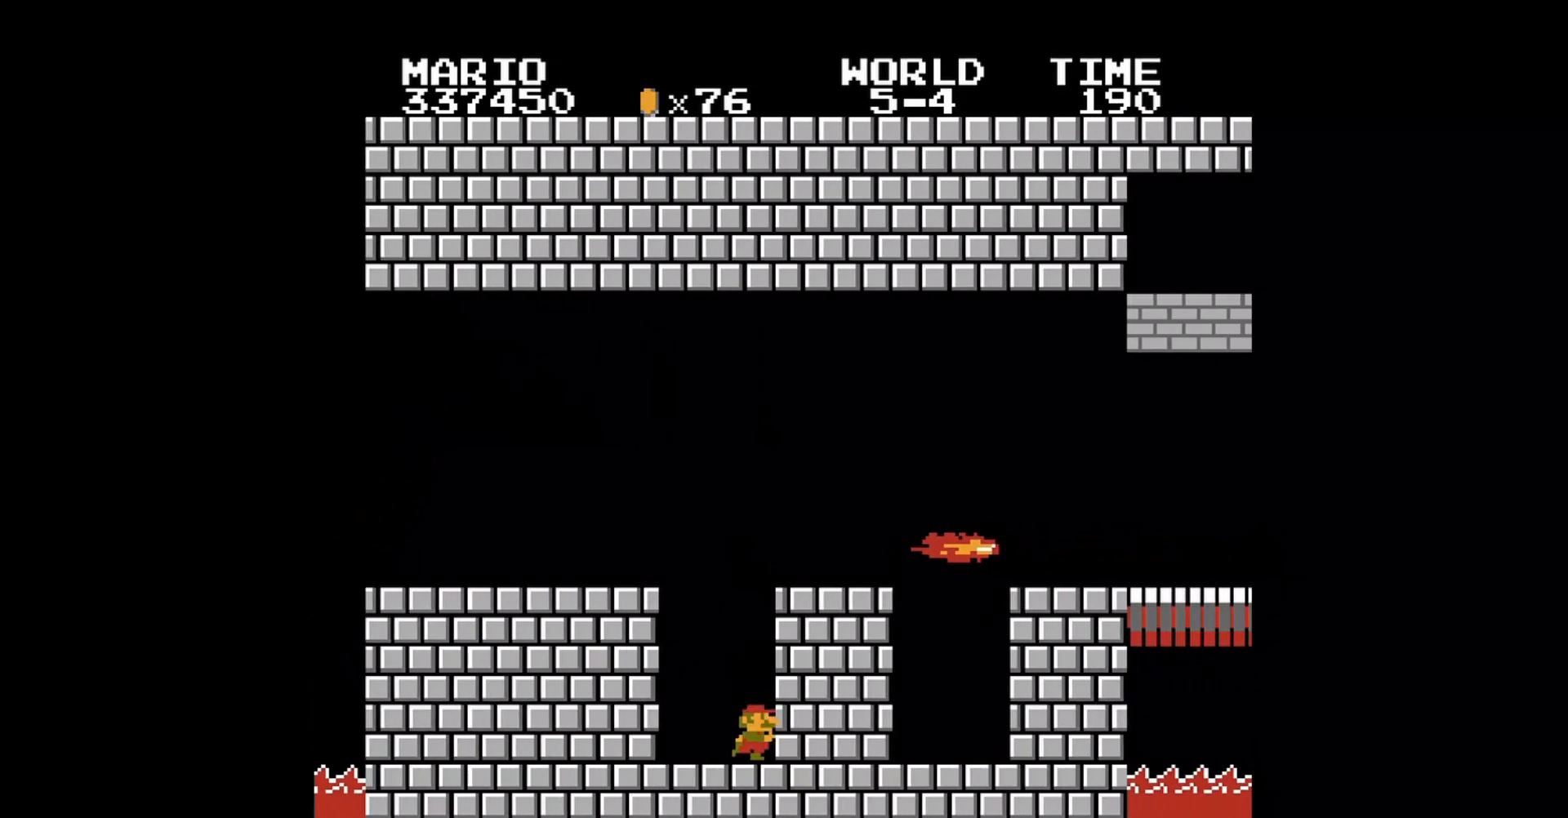
{"buttons": ["B"], "events": []}
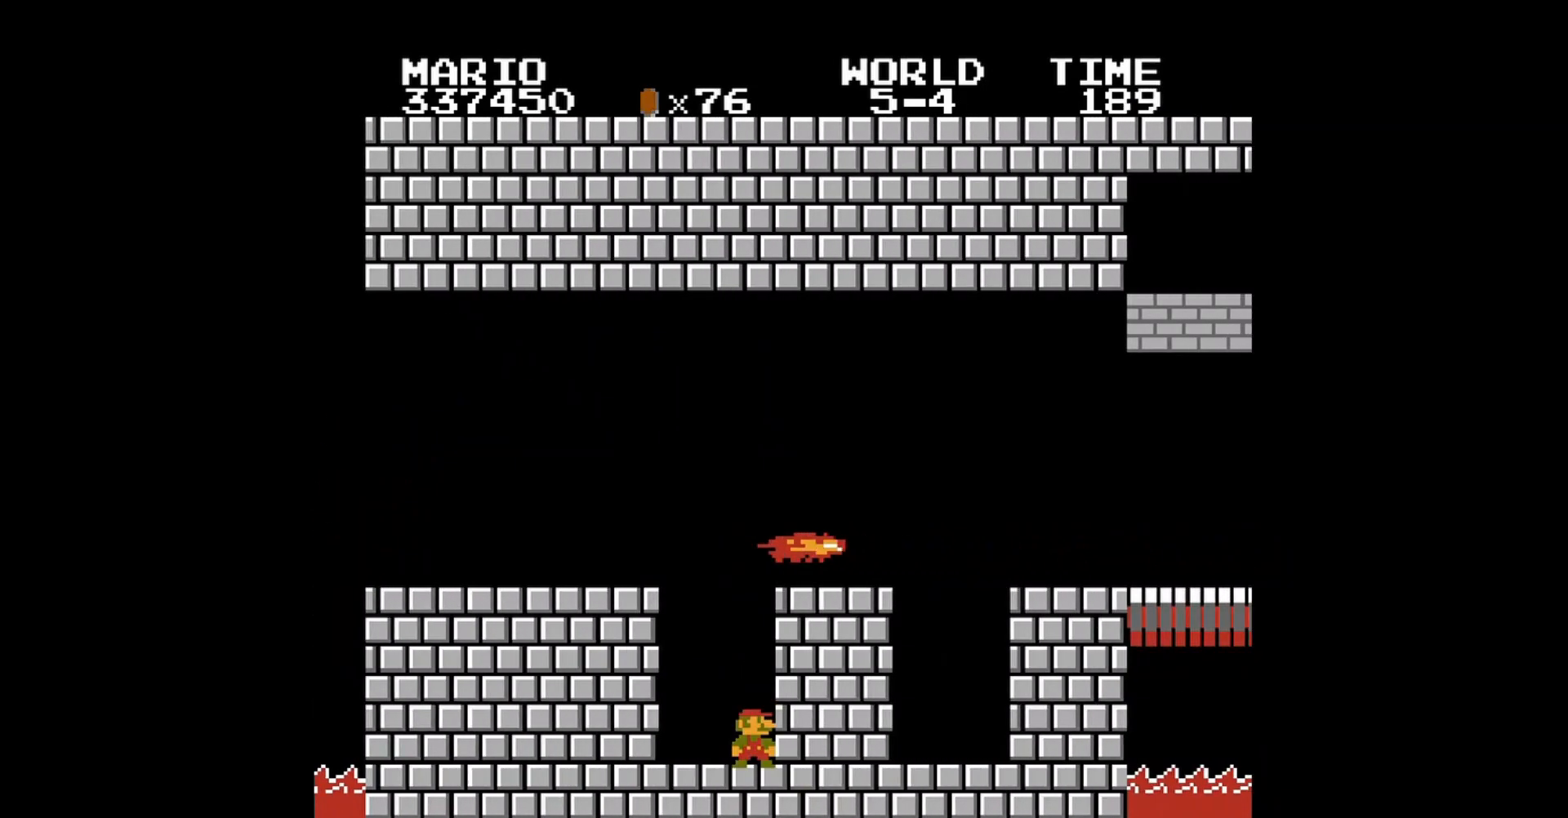
{"buttons": ["A", "B", "DPAD_RIGHT"], "events": [[160, "DPAD_RIGHT", "down"], [520, "A", "down"]]}
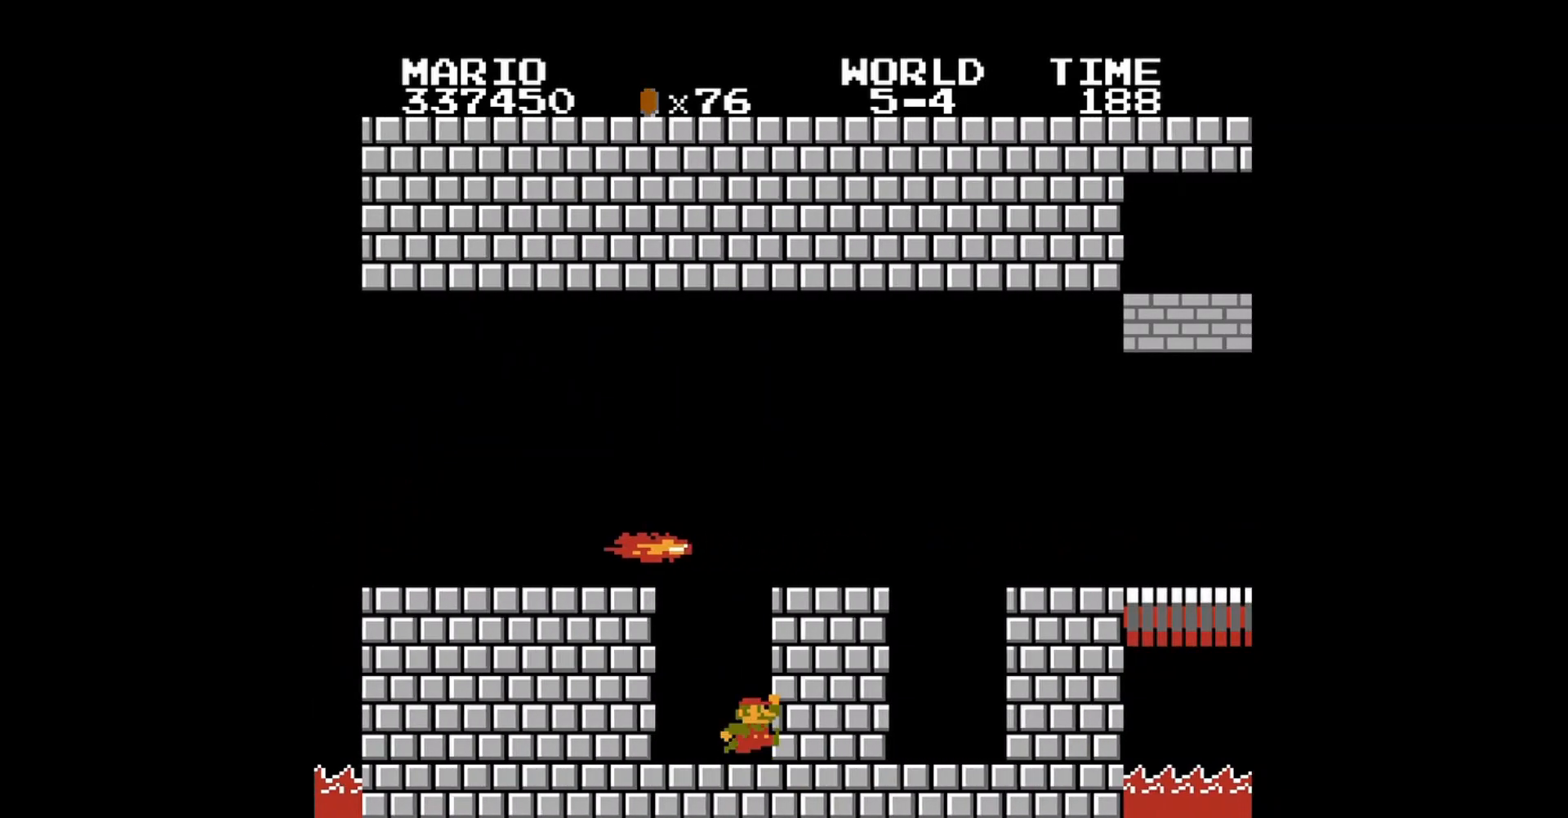
{"buttons": ["B", "DPAD_RIGHT"], "events": [[320, "A", "up"]]}
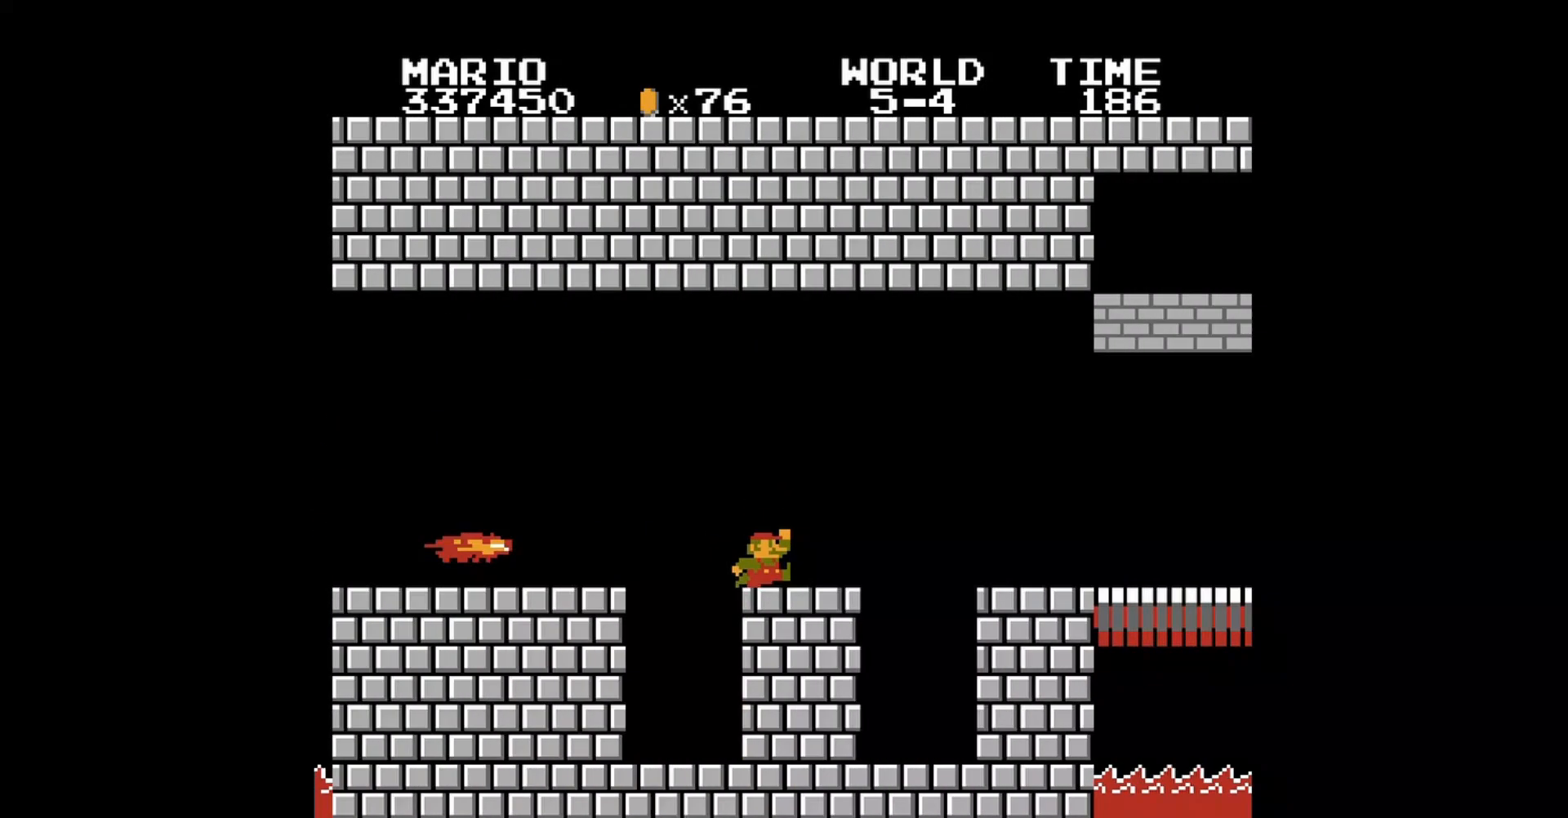
{"buttons": ["B"], "events": [[440, "DPAD_RIGHT", "up"]]}
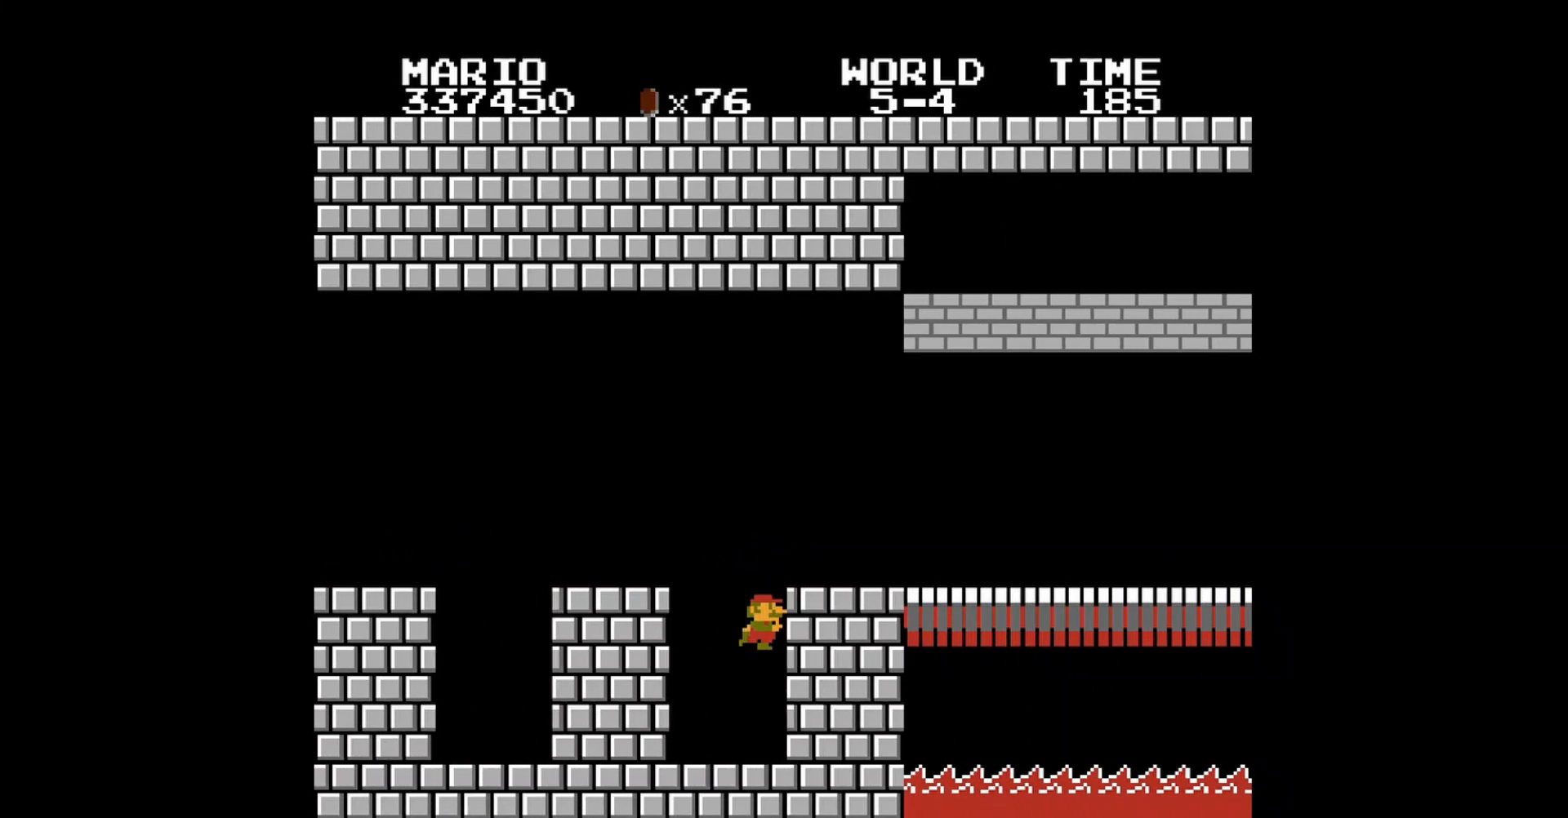
{"buttons": ["B"], "events": []}
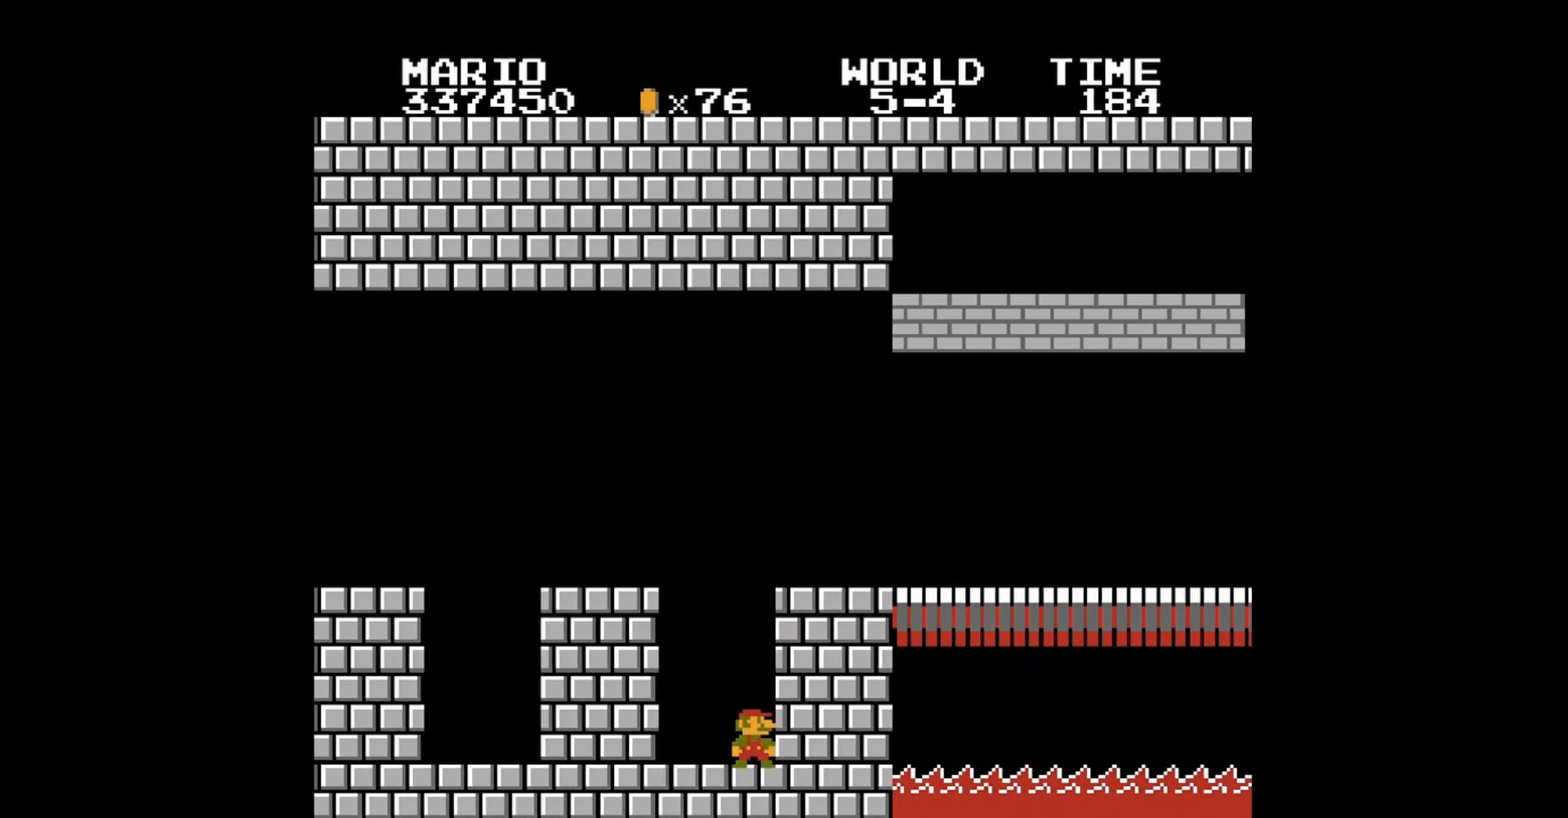
{"buttons": ["B"], "events": [[200, "DPAD_RIGHT", "down"], [480, "DPAD_RIGHT", "up"]]}
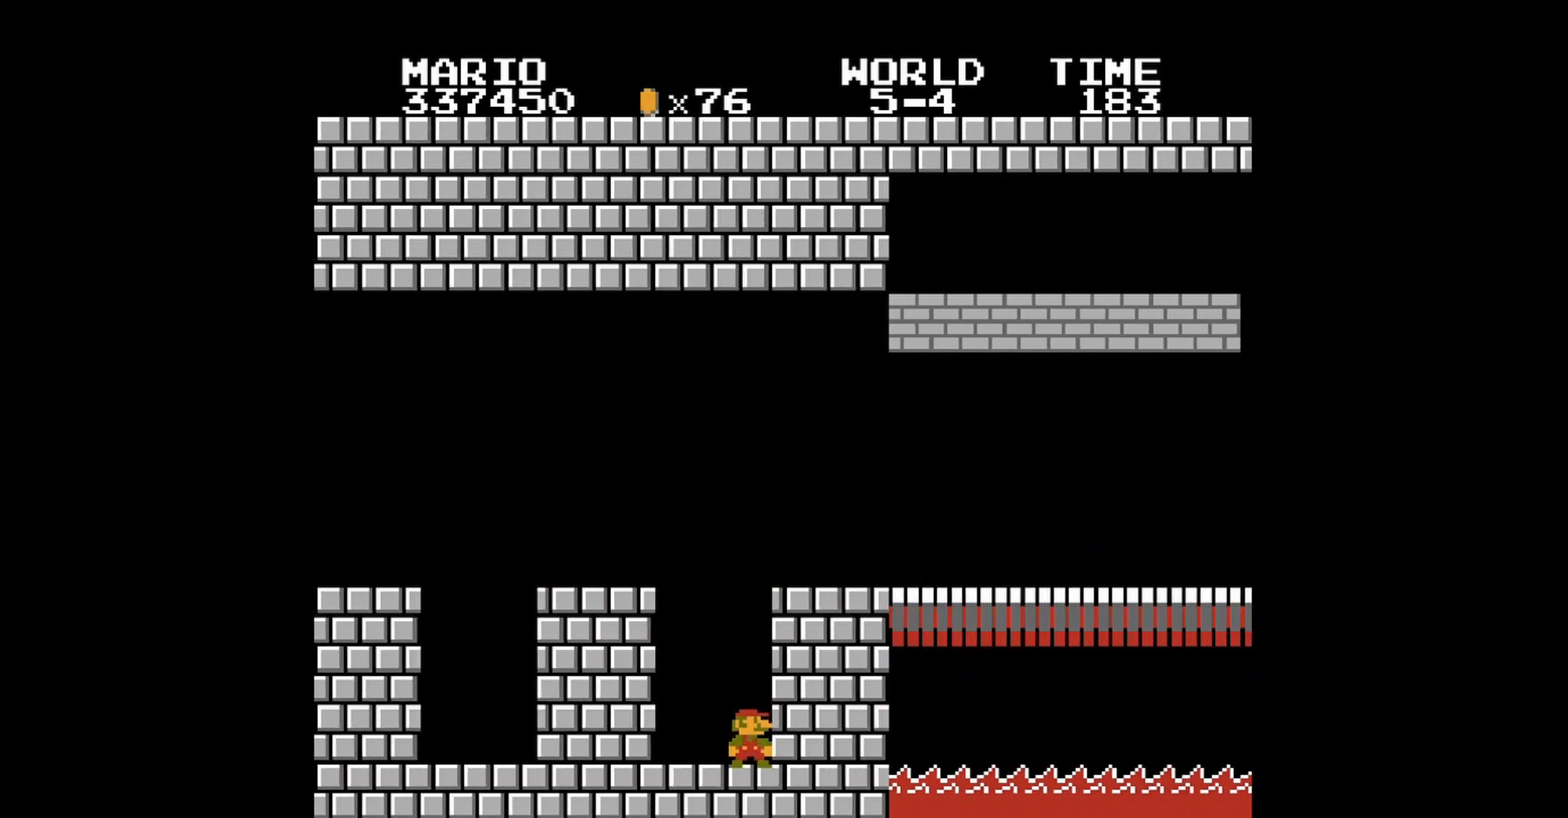
{"buttons": ["B", "DPAD_RIGHT"], "events": [[160, "DPAD_RIGHT", "down"], [200, "A", "down"], [440, "A", "up"]]}
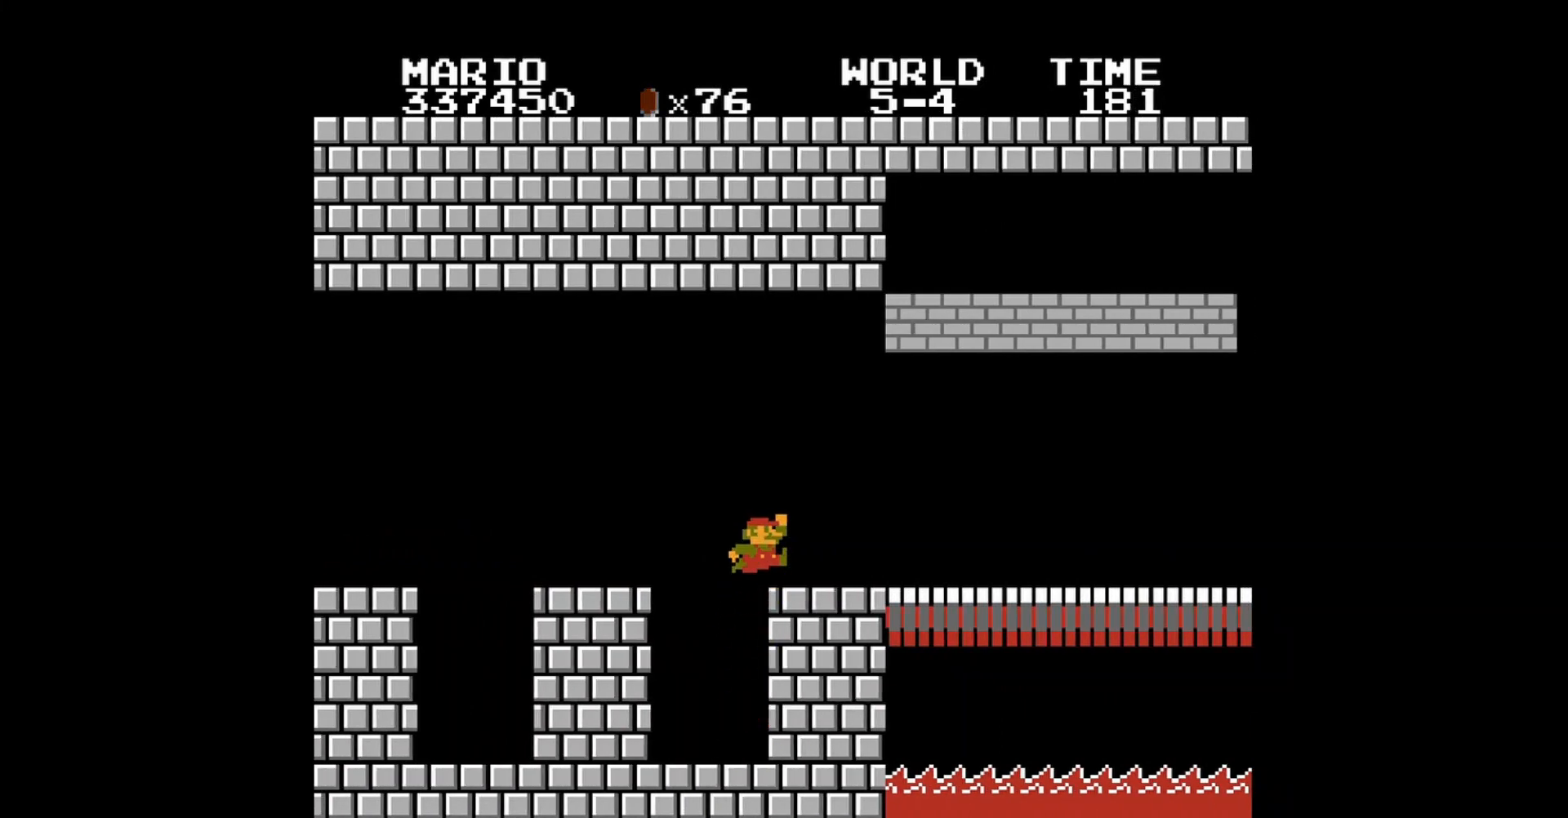
{"buttons": ["B"], "events": [[120, "DPAD_RIGHT", "up"]]}
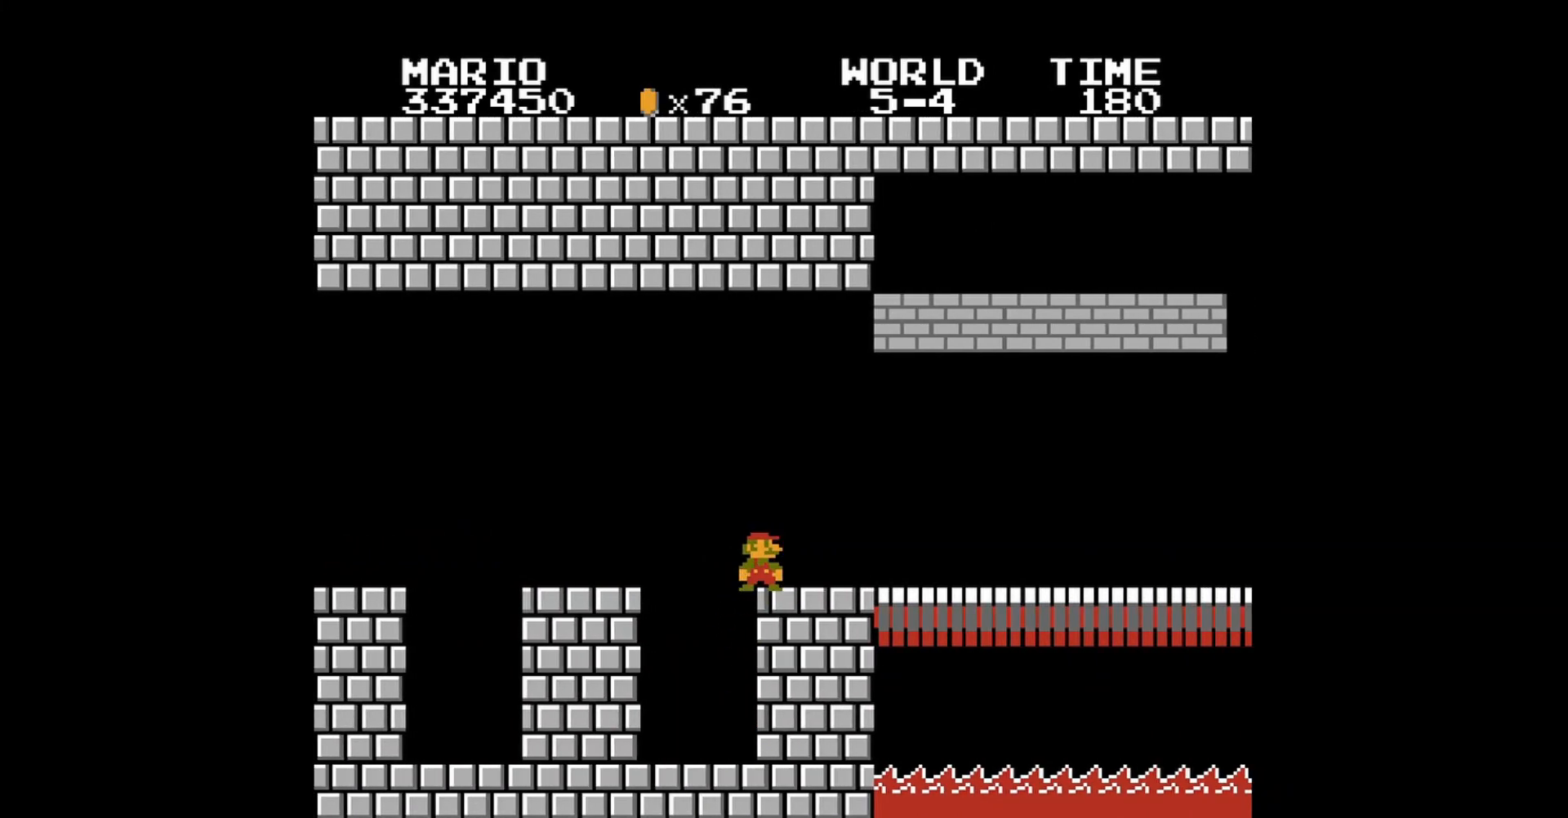
{"buttons": ["A", "B"], "events": [[480, "A", "down"]]}
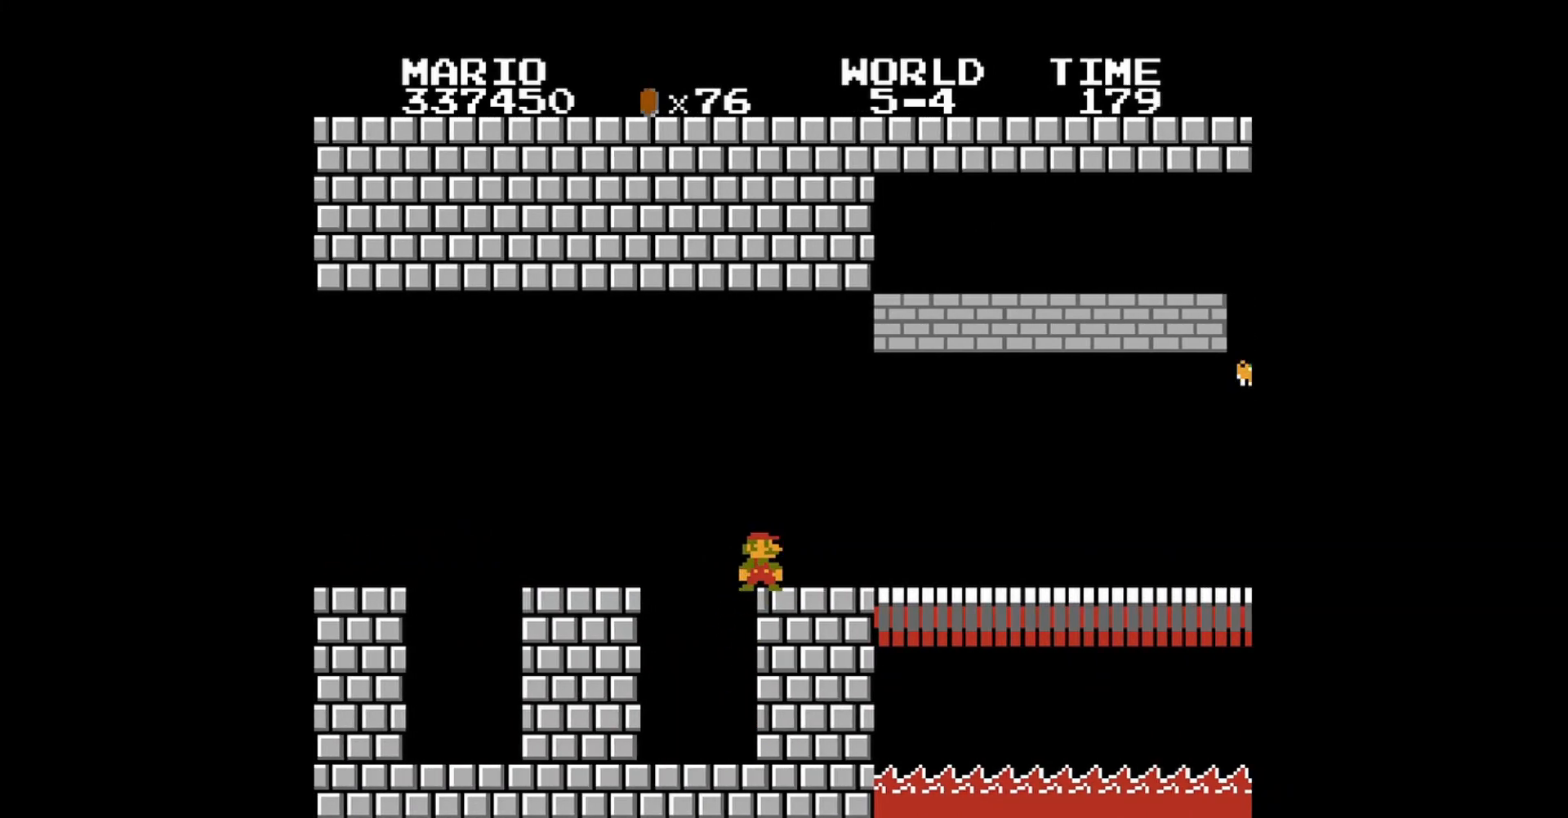
{"buttons": ["B", "DPAD_UP", "DPAD_LEFT"], "events": [[120, "A", "up"], [480, "DPAD_LEFT", "down"], [520, "DPAD_UP", "down"]]}
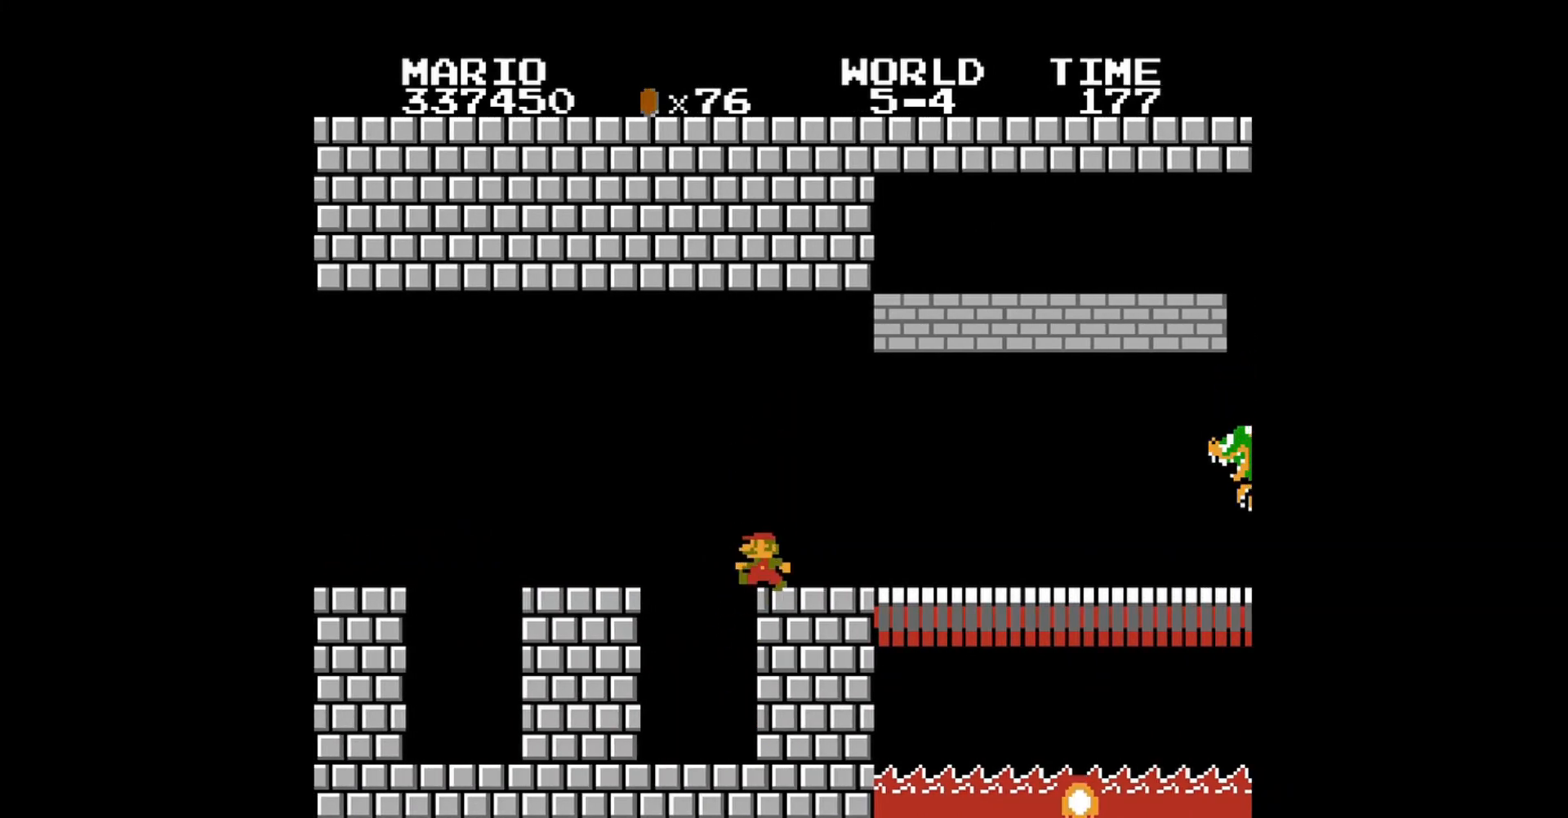
{"buttons": ["B"], "events": [[240, "DPAD_UP", "up"], [360, "DPAD_LEFT", "up"]]}
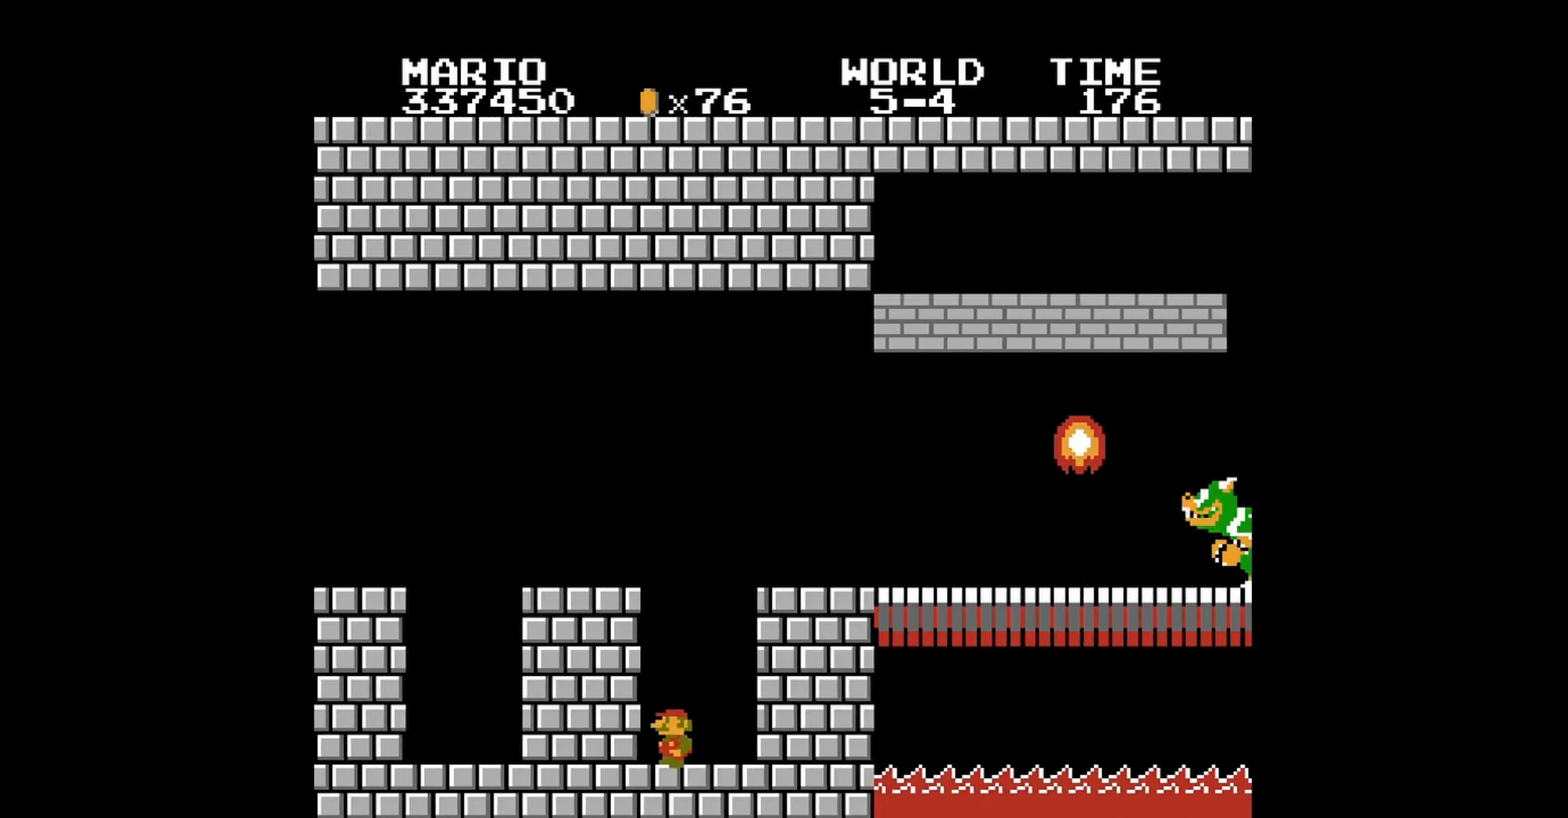
{"buttons": ["B"], "events": [[40, "DPAD_RIGHT", "down"], [160, "DPAD_RIGHT", "up"], [400, "DPAD_RIGHT", "down"], [520, "DPAD_RIGHT", "up"]]}
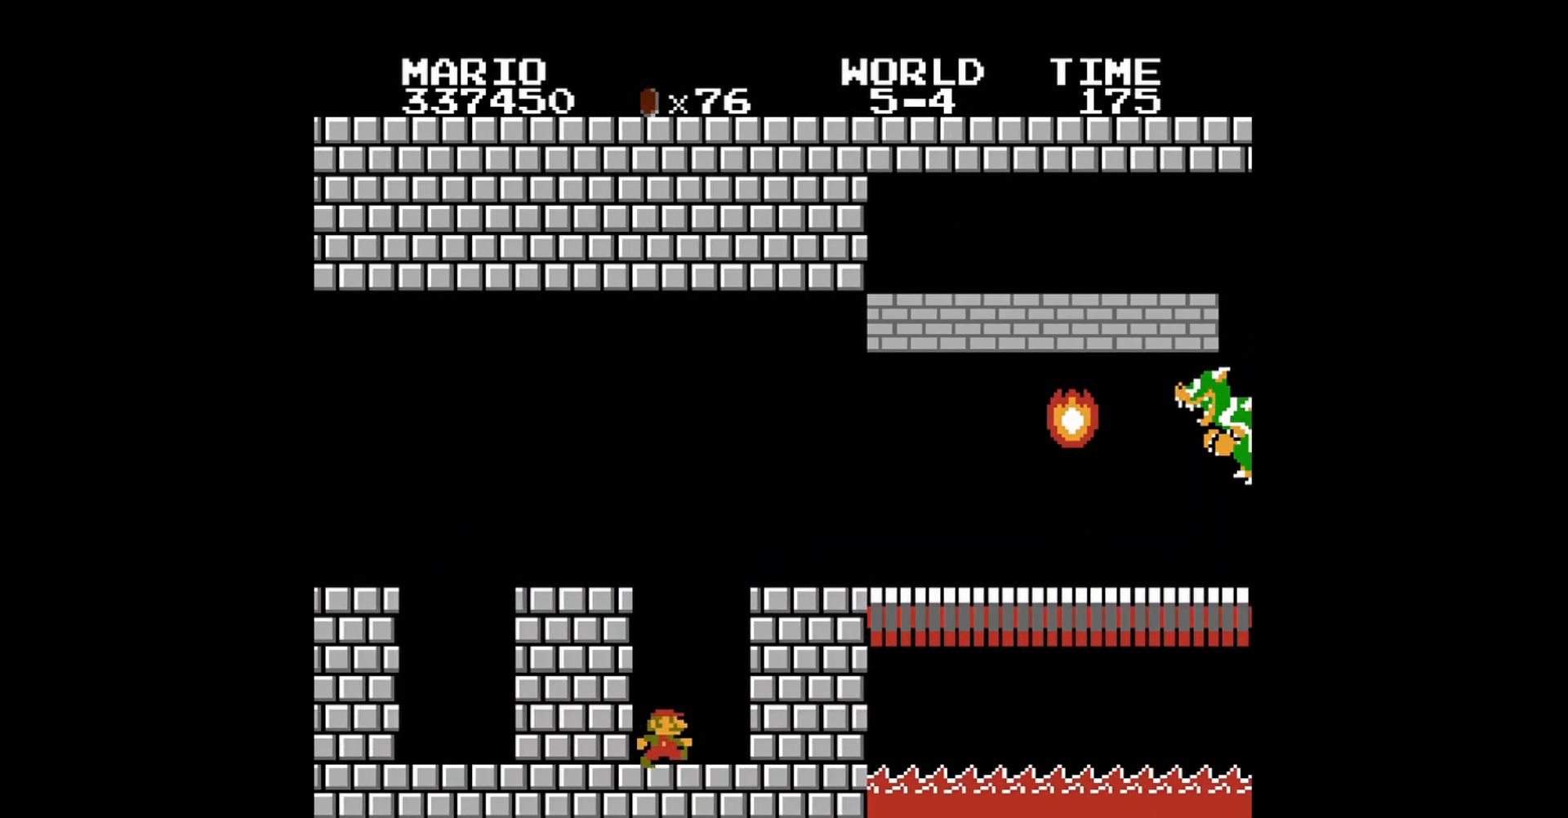
{"buttons": ["B"], "events": []}
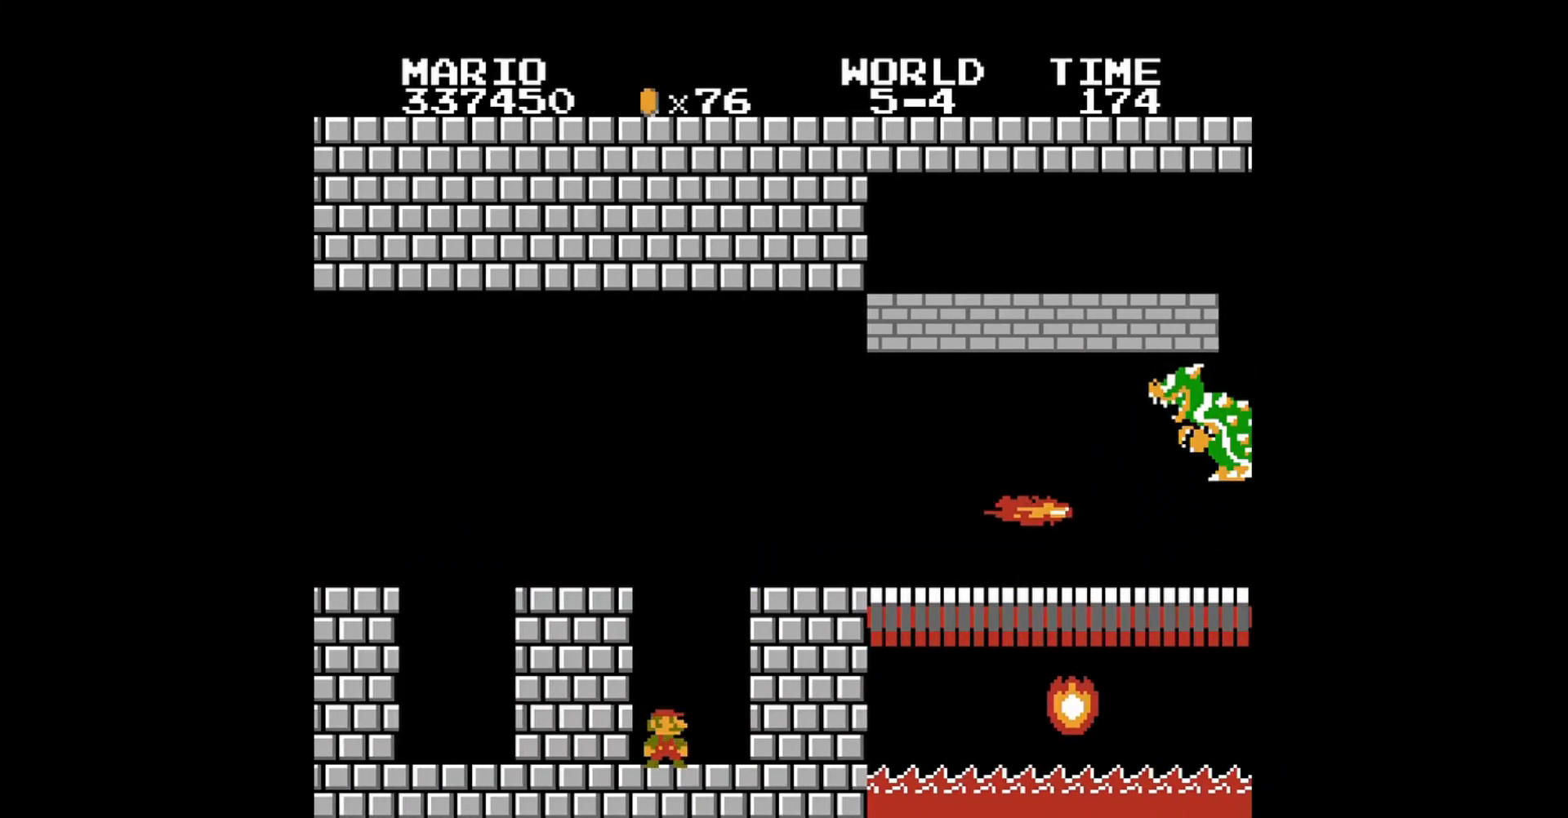
{"buttons": ["B"], "events": []}
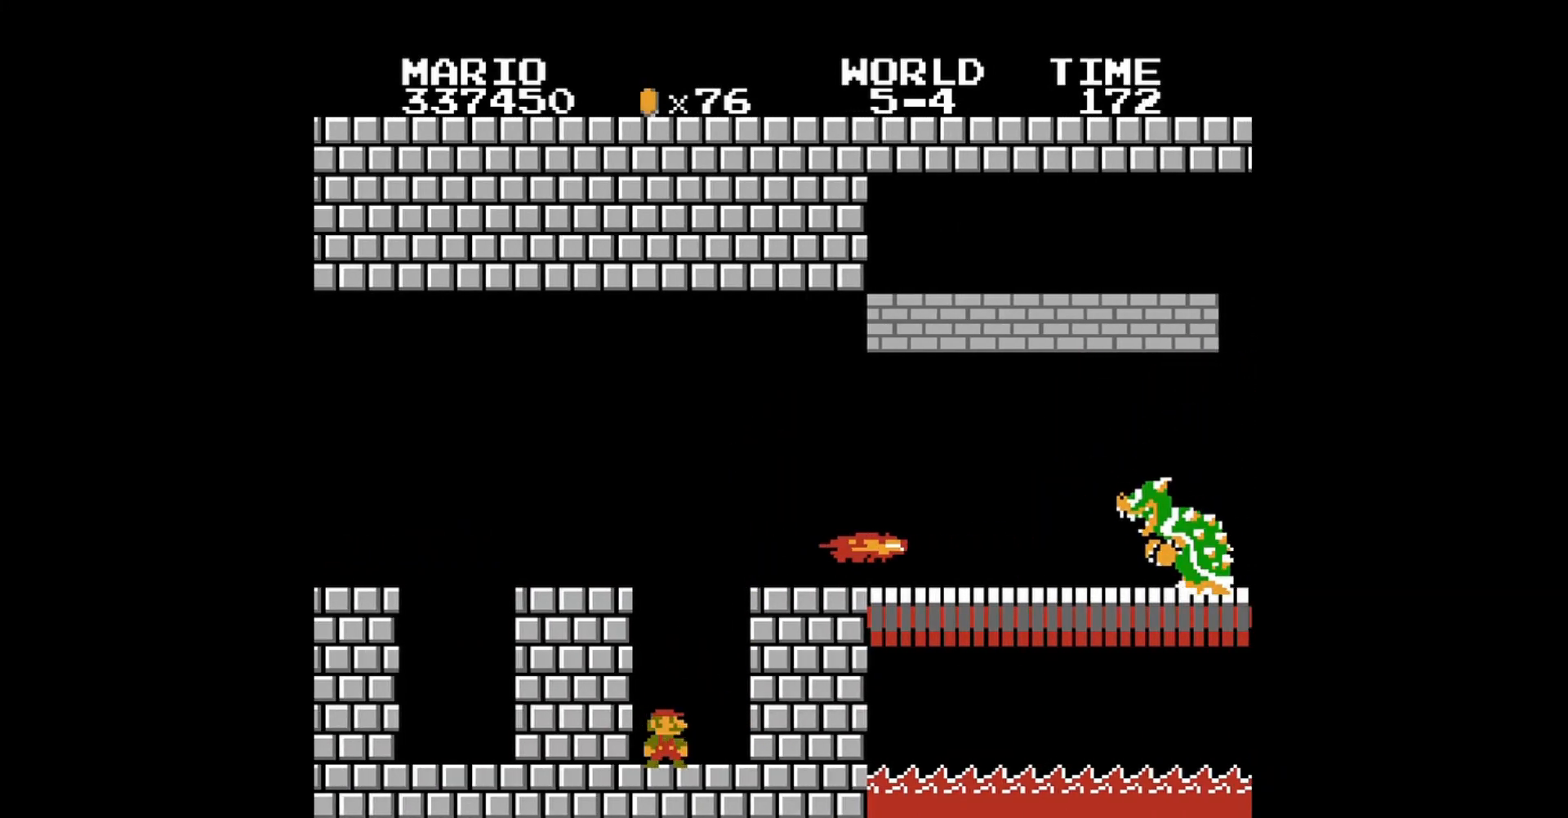
{"buttons": ["B", "DPAD_UP", "DPAD_LEFT"], "events": [[360, "DPAD_LEFT", "down"], [360, "DPAD_UP", "down"]]}
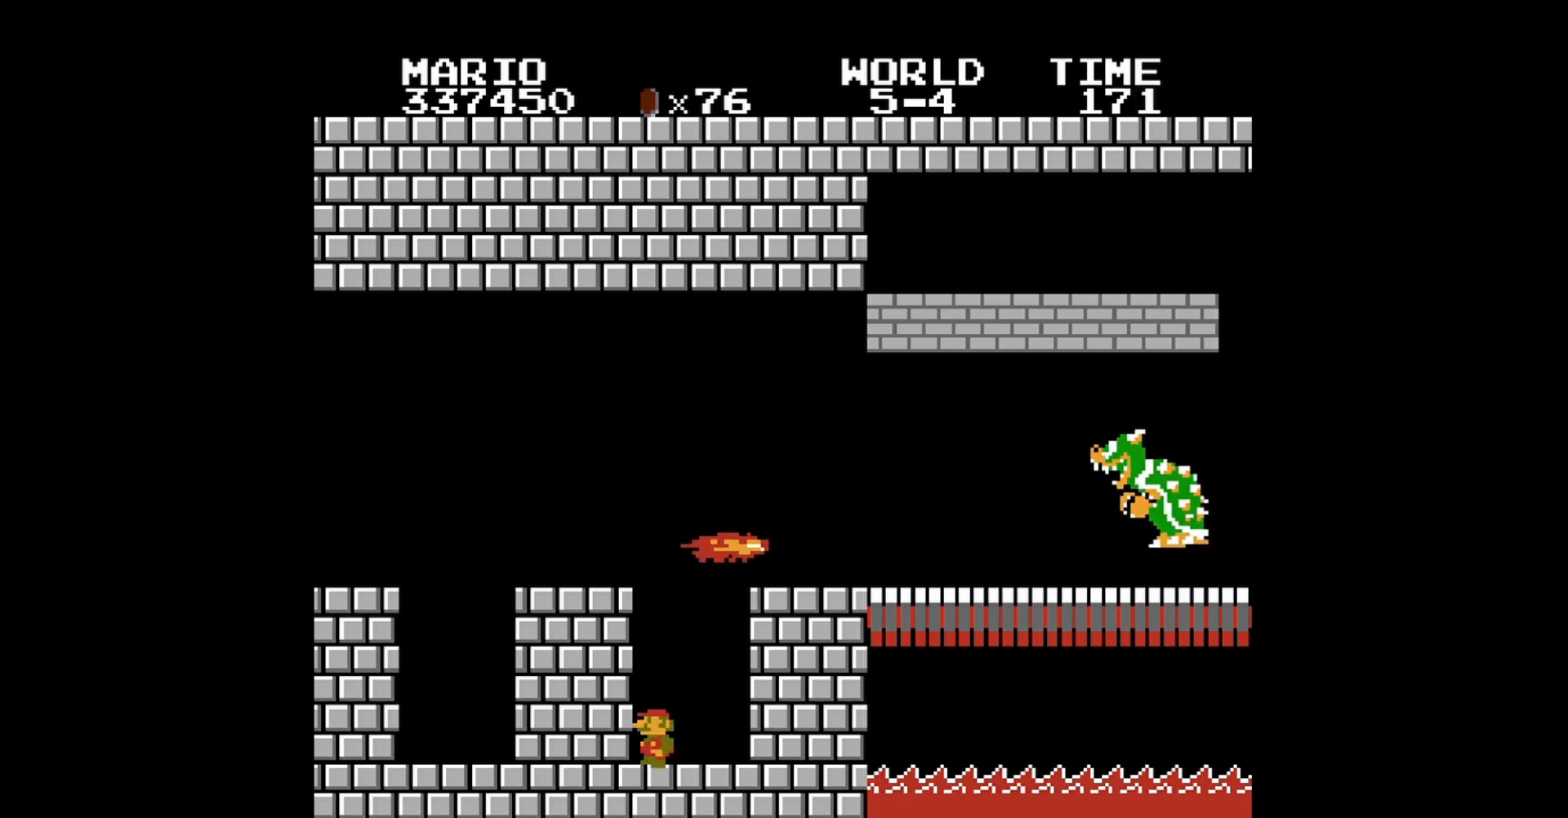
{"buttons": ["A", "B", "DPAD_UP", "DPAD_LEFT"], "events": [[40, "DPAD_UP", "up"], [200, "DPAD_LEFT", "up"], [440, "DPAD_LEFT", "down"], [520, "A", "down"], [520, "DPAD_UP", "down"]]}
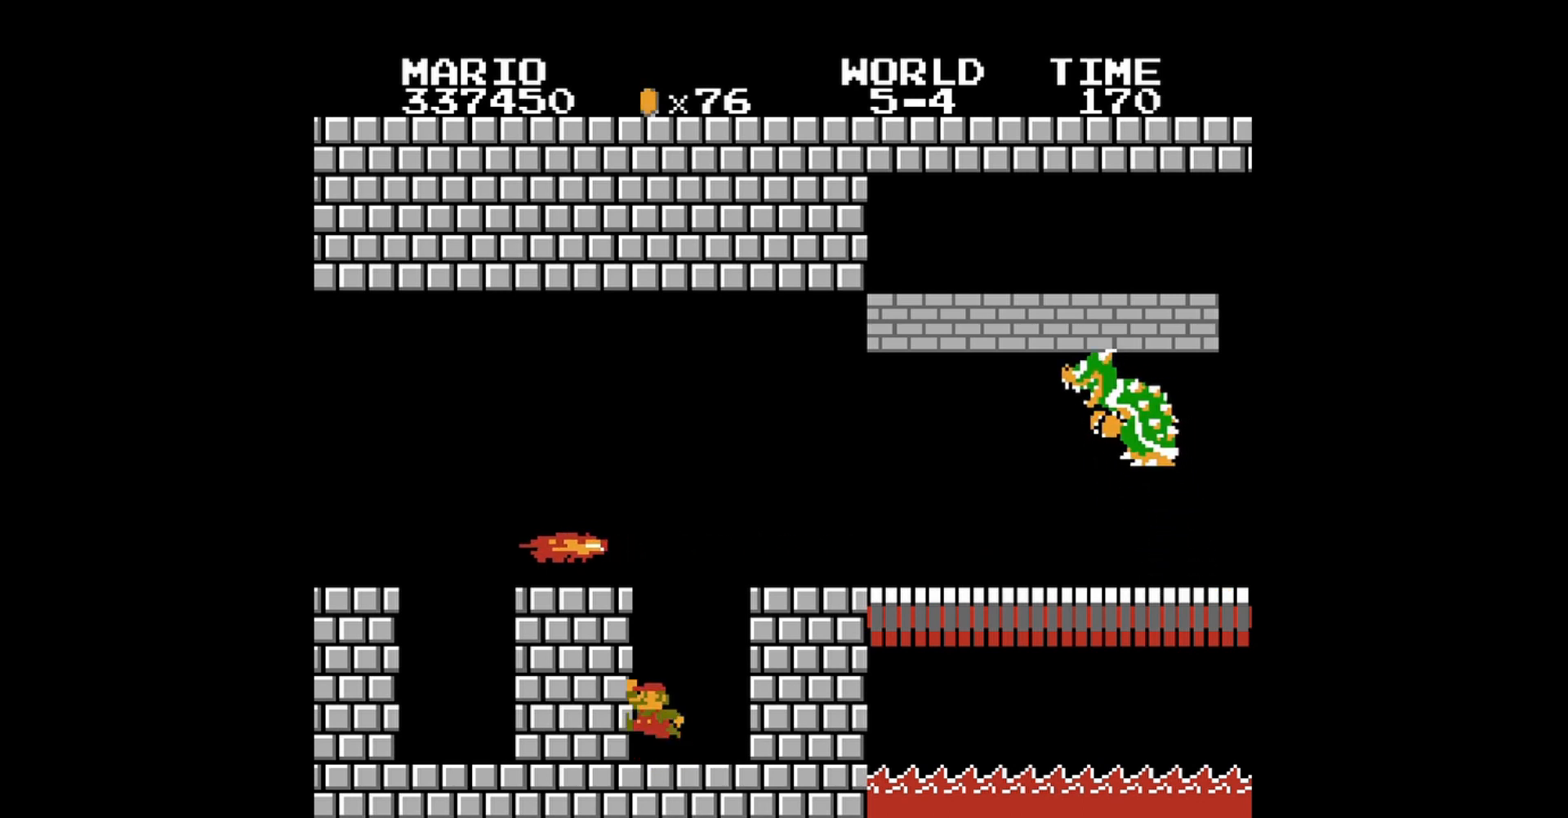
{"buttons": ["B", "DPAD_UP", "DPAD_LEFT"], "events": [[400, "A", "up"]]}
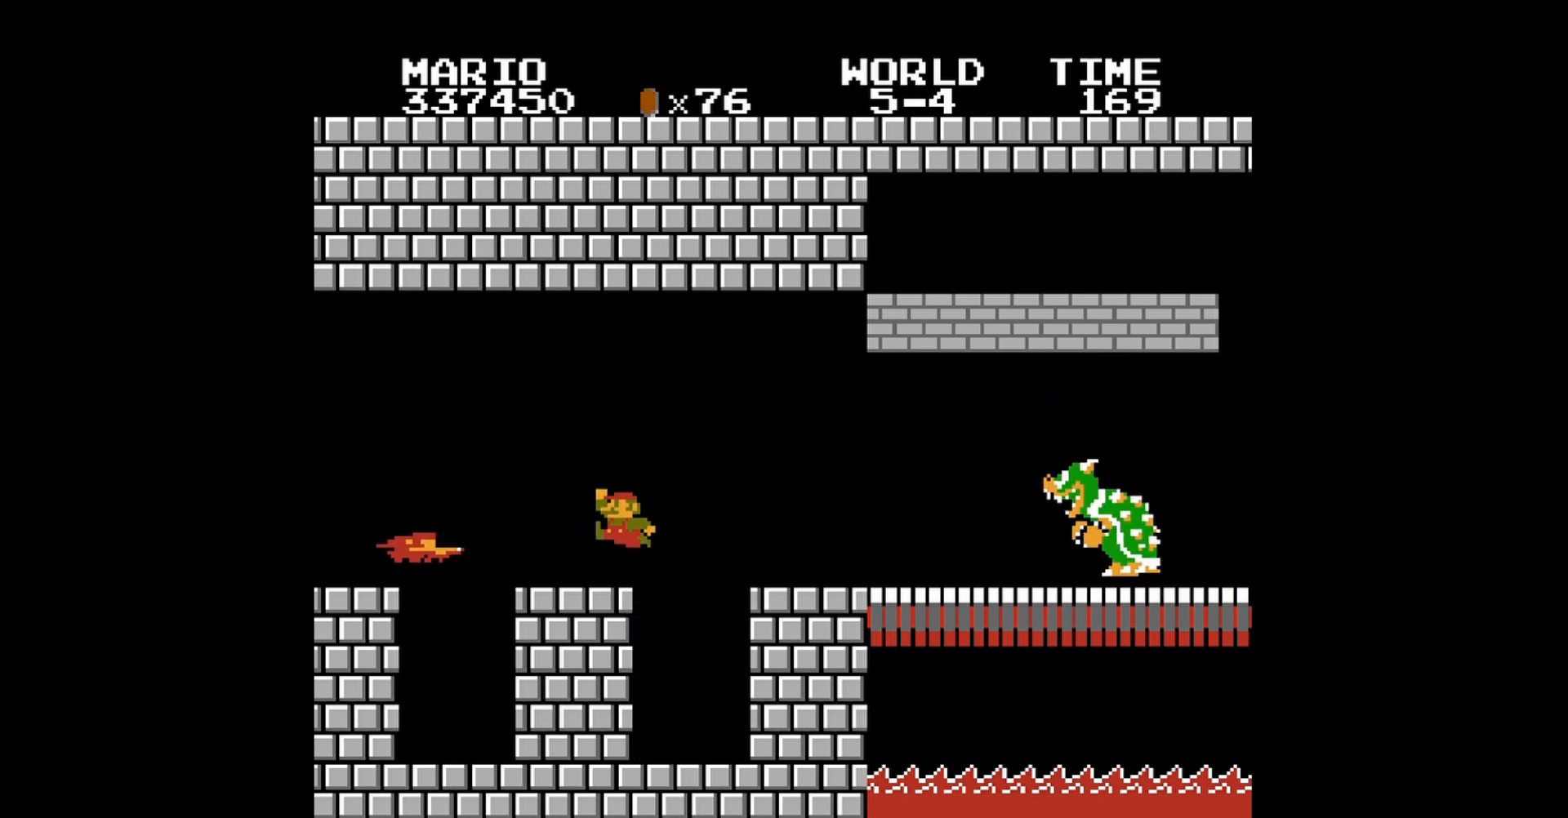
{"buttons": ["B"], "events": [[120, "DPAD_UP", "up"], [320, "DPAD_LEFT", "up"]]}
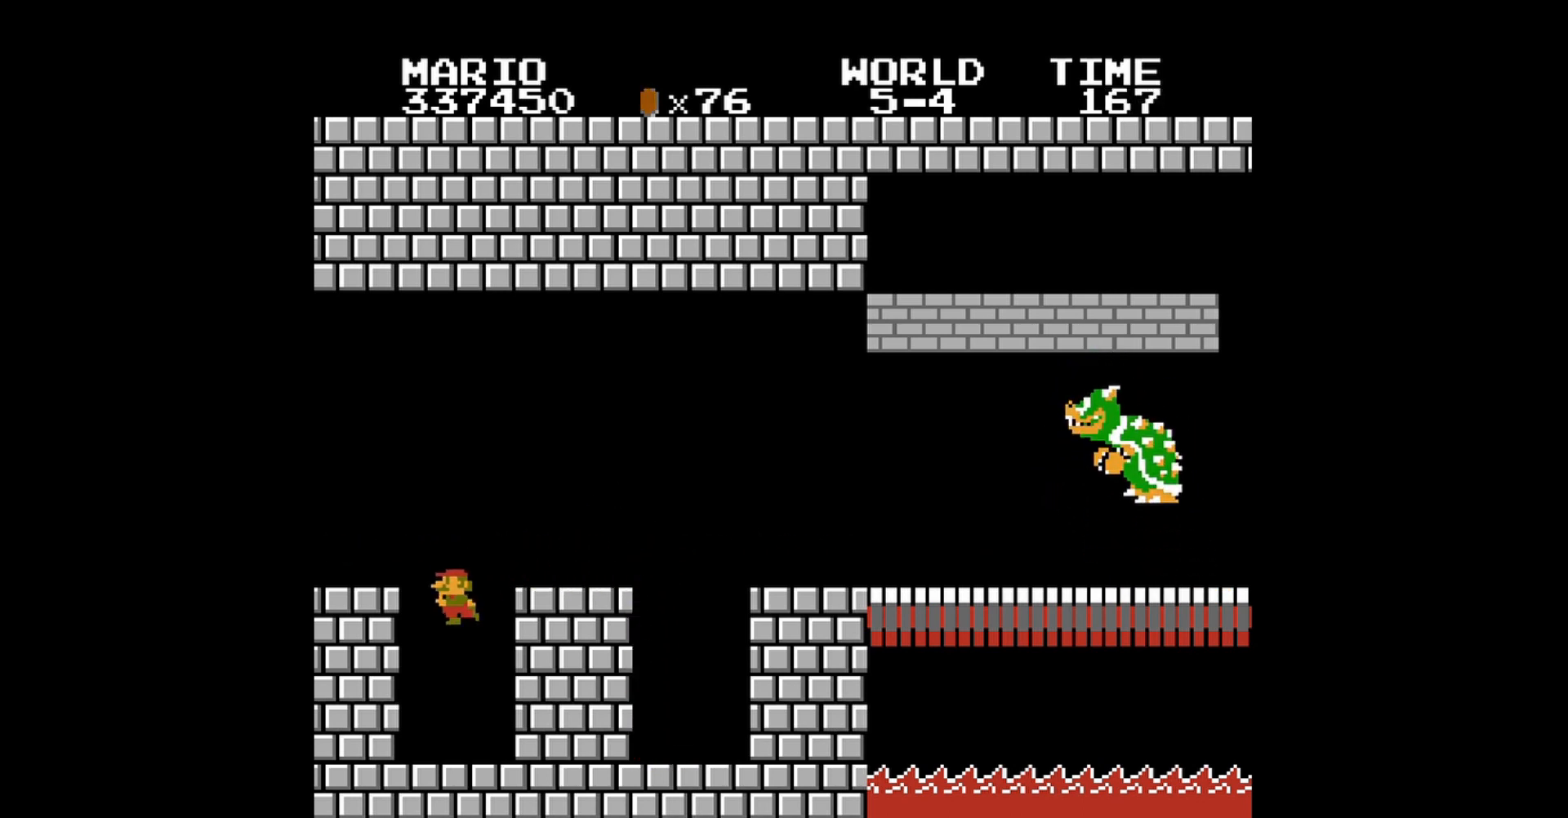
{"buttons": ["B", "DPAD_RIGHT"], "events": [[440, "DPAD_RIGHT", "down"]]}
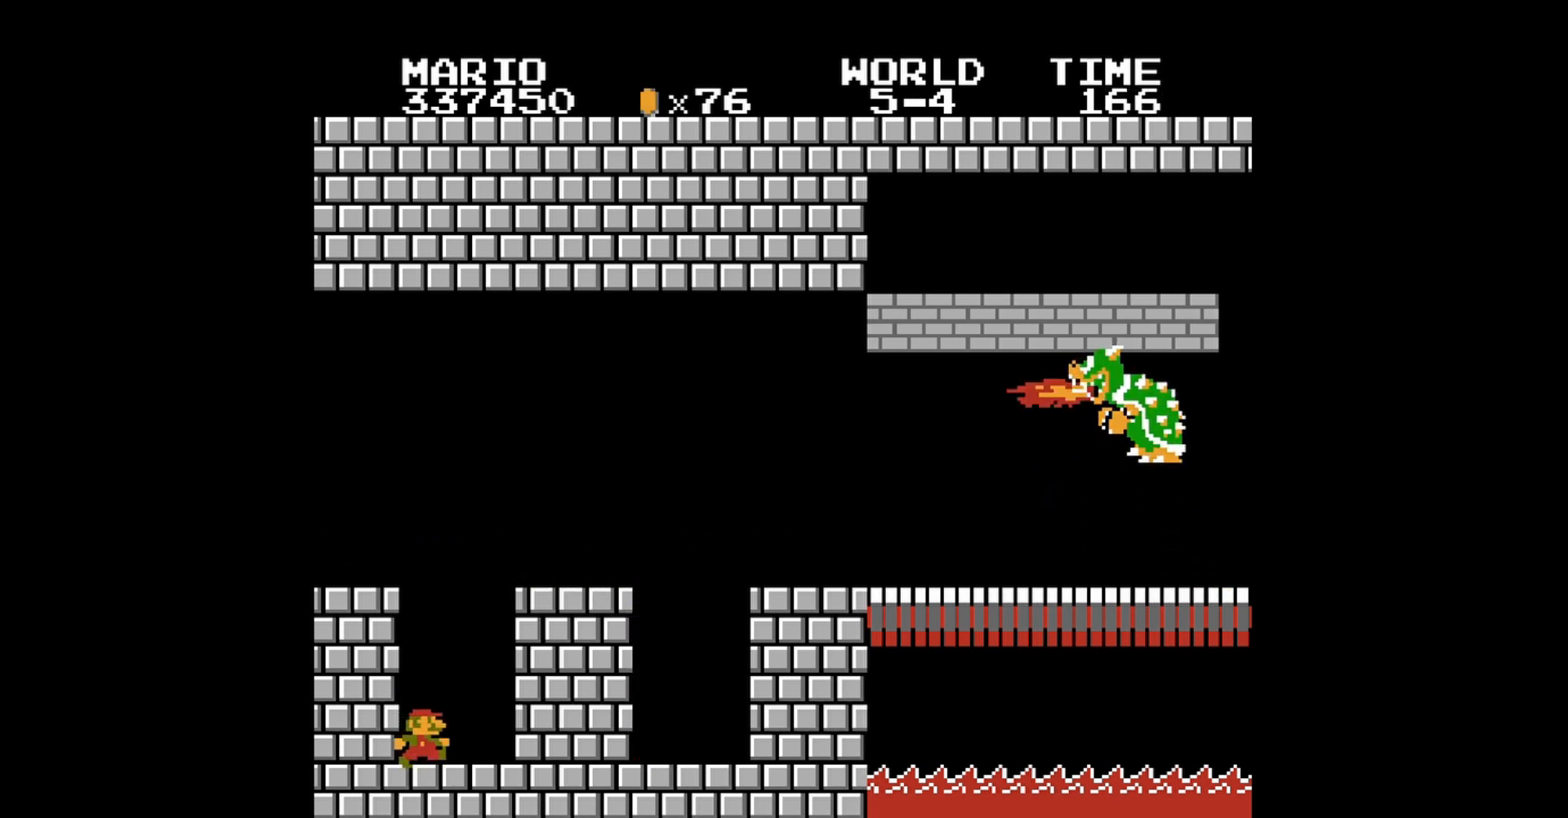
{"buttons": ["B"], "events": [[400, "DPAD_RIGHT", "up"]]}
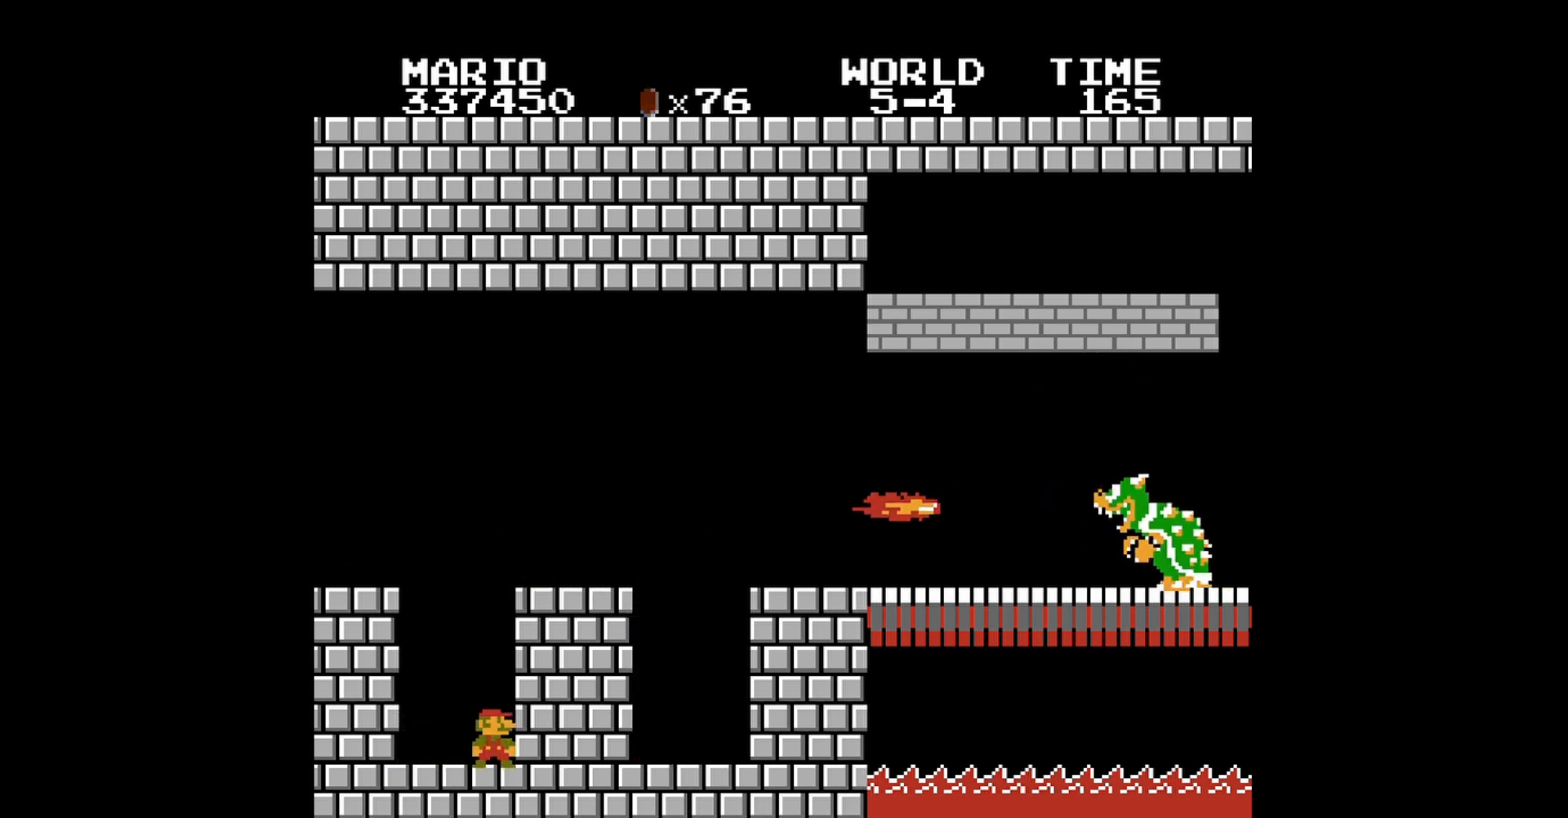
{"buttons": ["B"], "events": []}
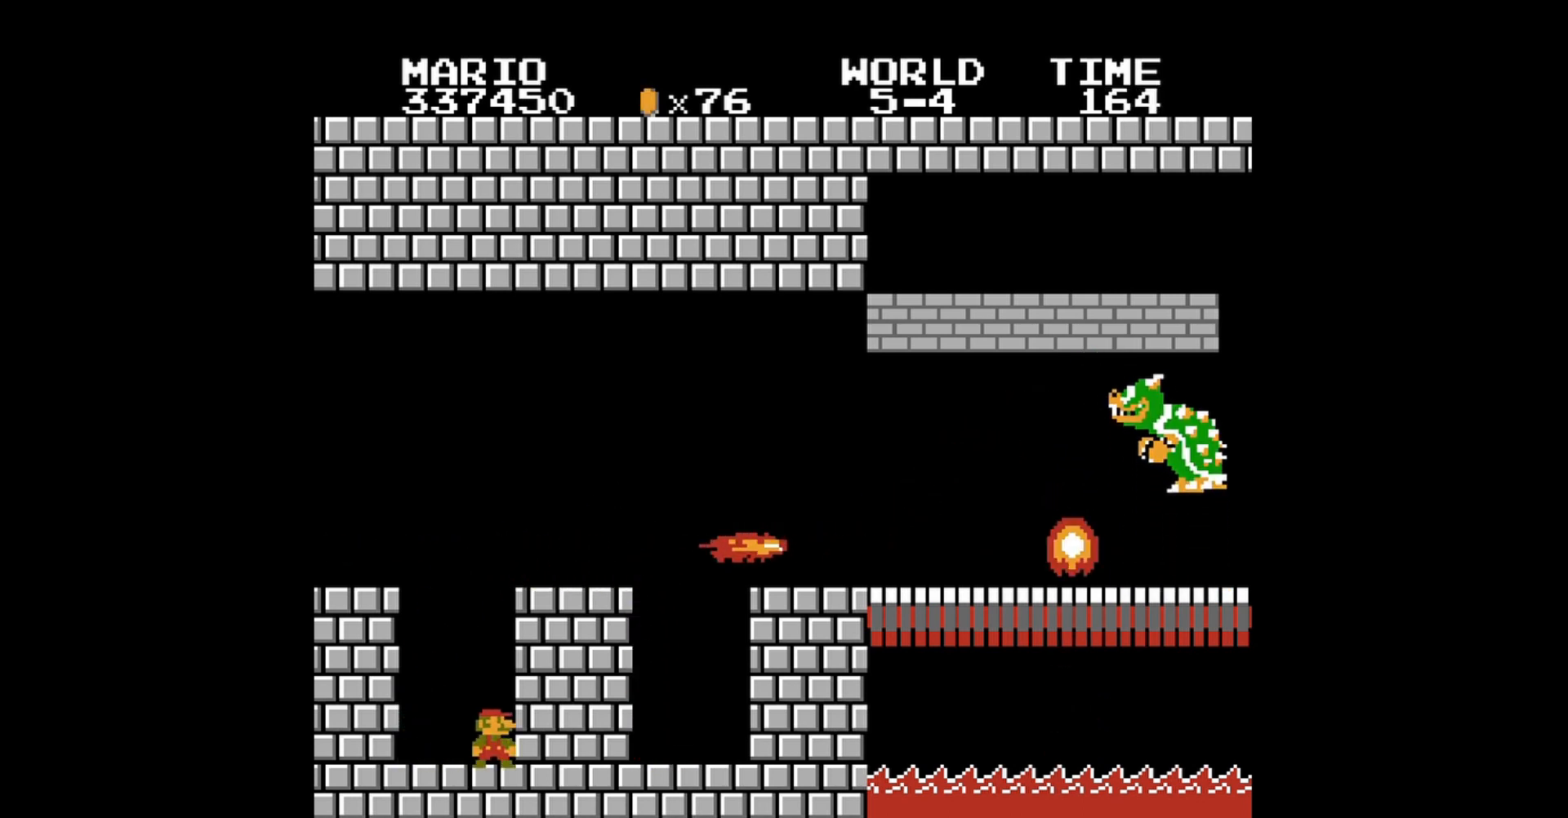
{"buttons": ["B", "DPAD_RIGHT"], "events": [[480, "DPAD_RIGHT", "down"]]}
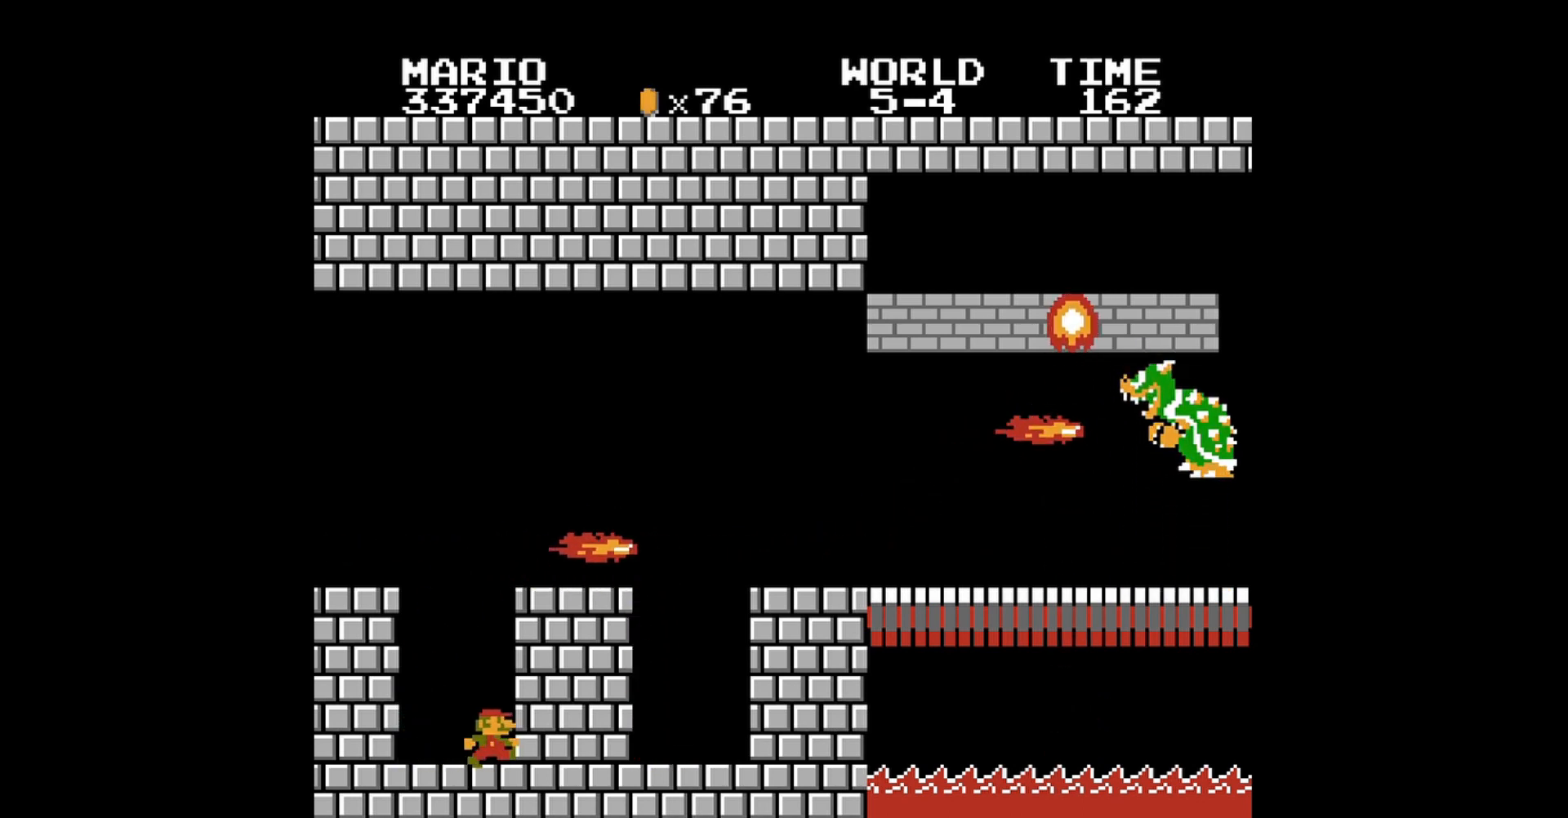
{"buttons": ["B", "DPAD_RIGHT"], "events": [[320, "DPAD_RIGHT", "up"], [480, "DPAD_RIGHT", "down"]]}
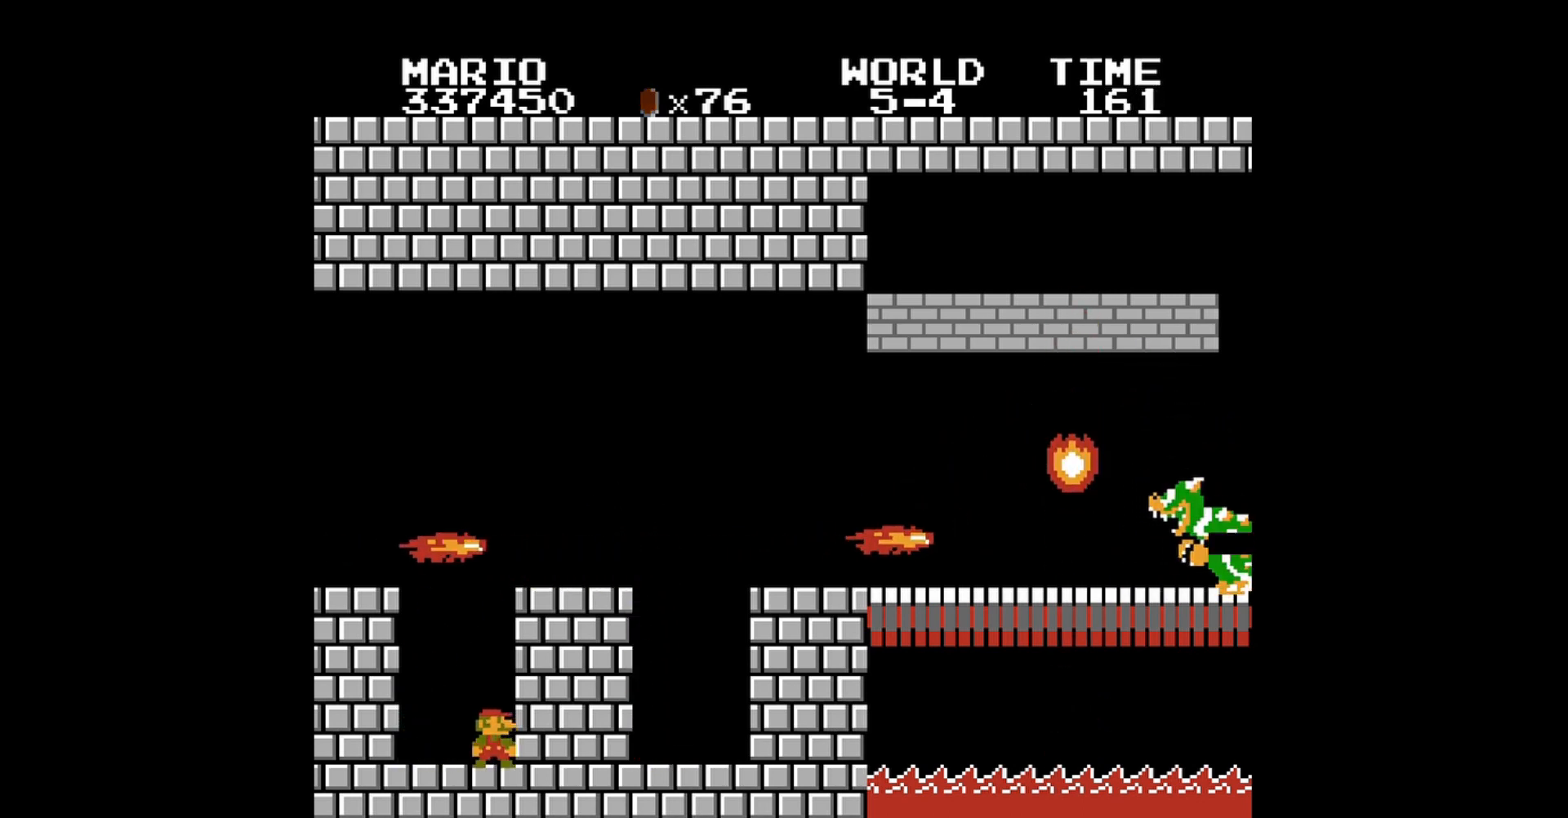
{"buttons": ["B"], "events": [[80, "A", "down"], [320, "A", "up"], [440, "DPAD_RIGHT", "up"]]}
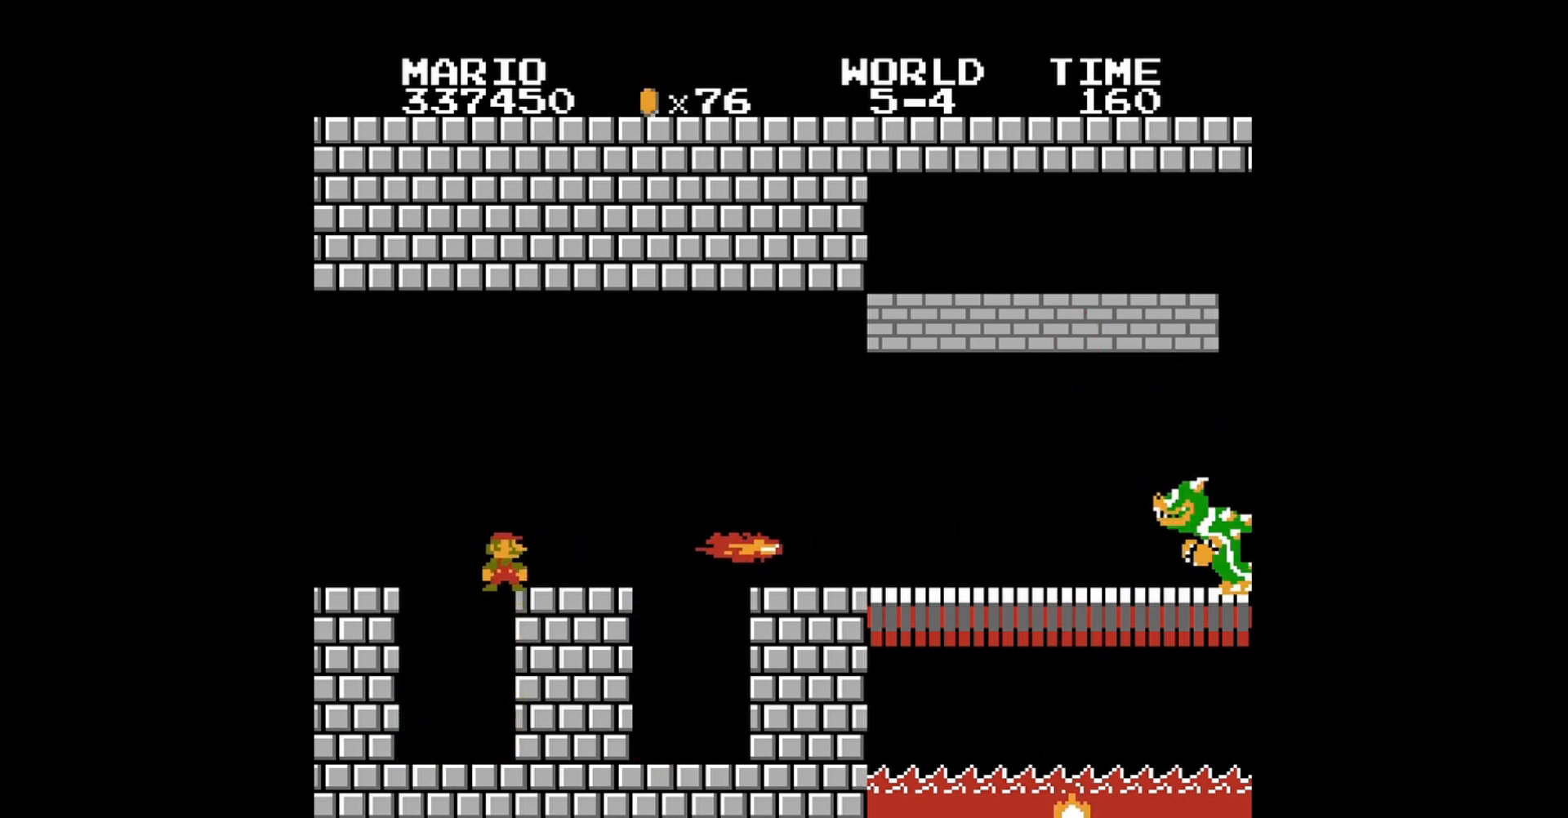
{"buttons": ["A", "B", "DPAD_RIGHT"], "events": [[80, "DPAD_RIGHT", "down"], [160, "A", "down"]]}
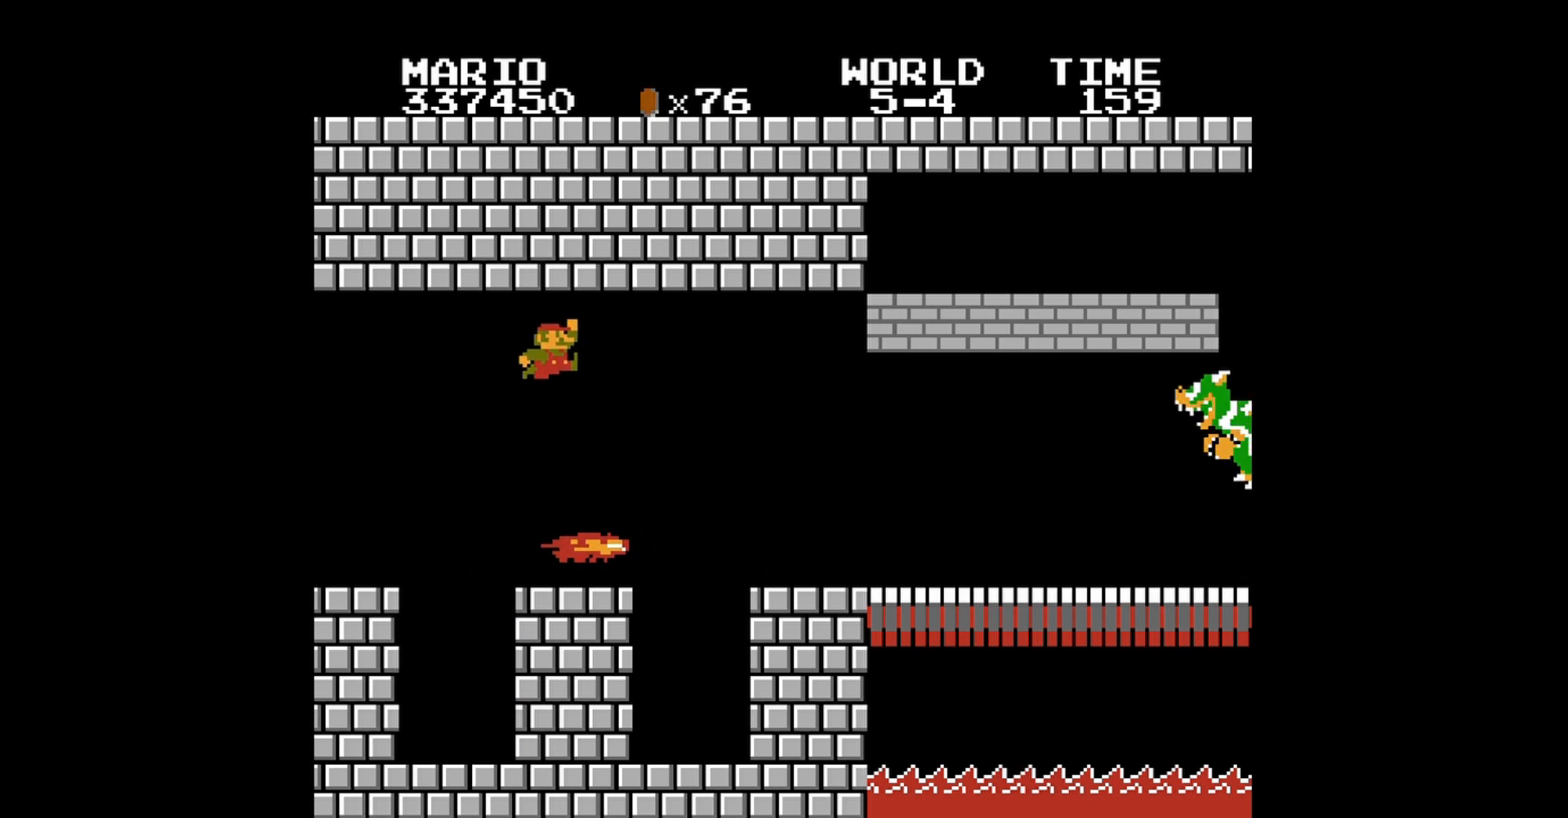
{"buttons": ["B", "DPAD_RIGHT"], "events": [[40, "DPAD_RIGHT", "up"], [80, "A", "up"], [160, "DPAD_LEFT", "down"], [240, "DPAD_LEFT", "up"], [400, "DPAD_RIGHT", "down"]]}